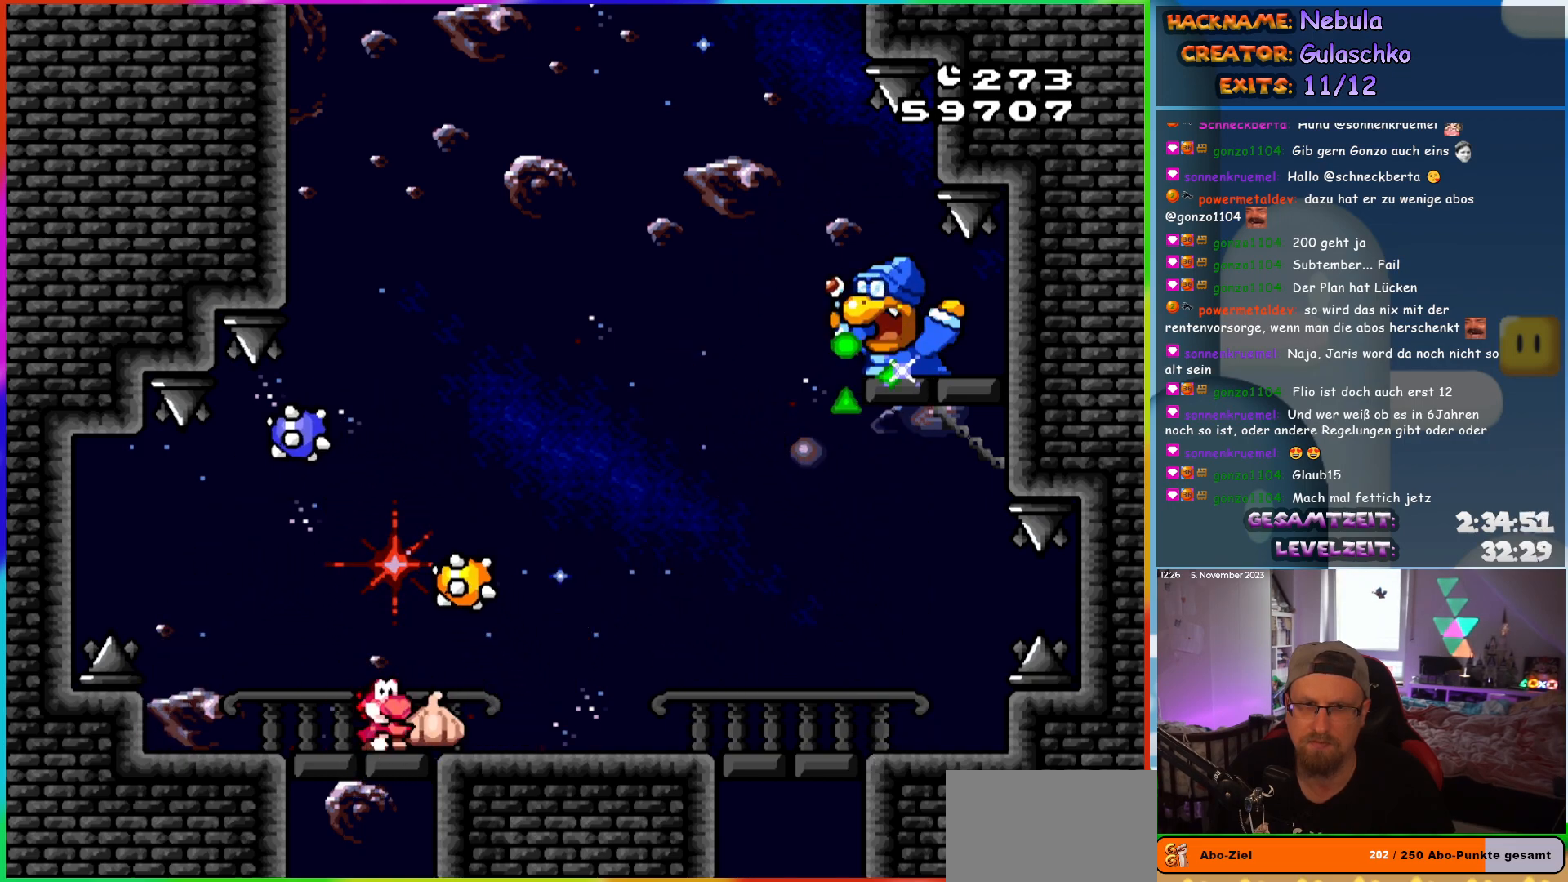
Gameplay with a controller (Nintendo layout); each line is a JSON object with the inputs held at the frame after it. "events" lists button and stick changes between this image and that frame as [ms after this image, input, new state], when the widget could be followed in between. Not read: L3 R3.
{"buttons": ["B", "Y", "DPAD_LEFT"], "events": [[250, "DPAD_RIGHT", "up"], [267, "DPAD_LEFT", "down"], [467, "B", "down"]]}
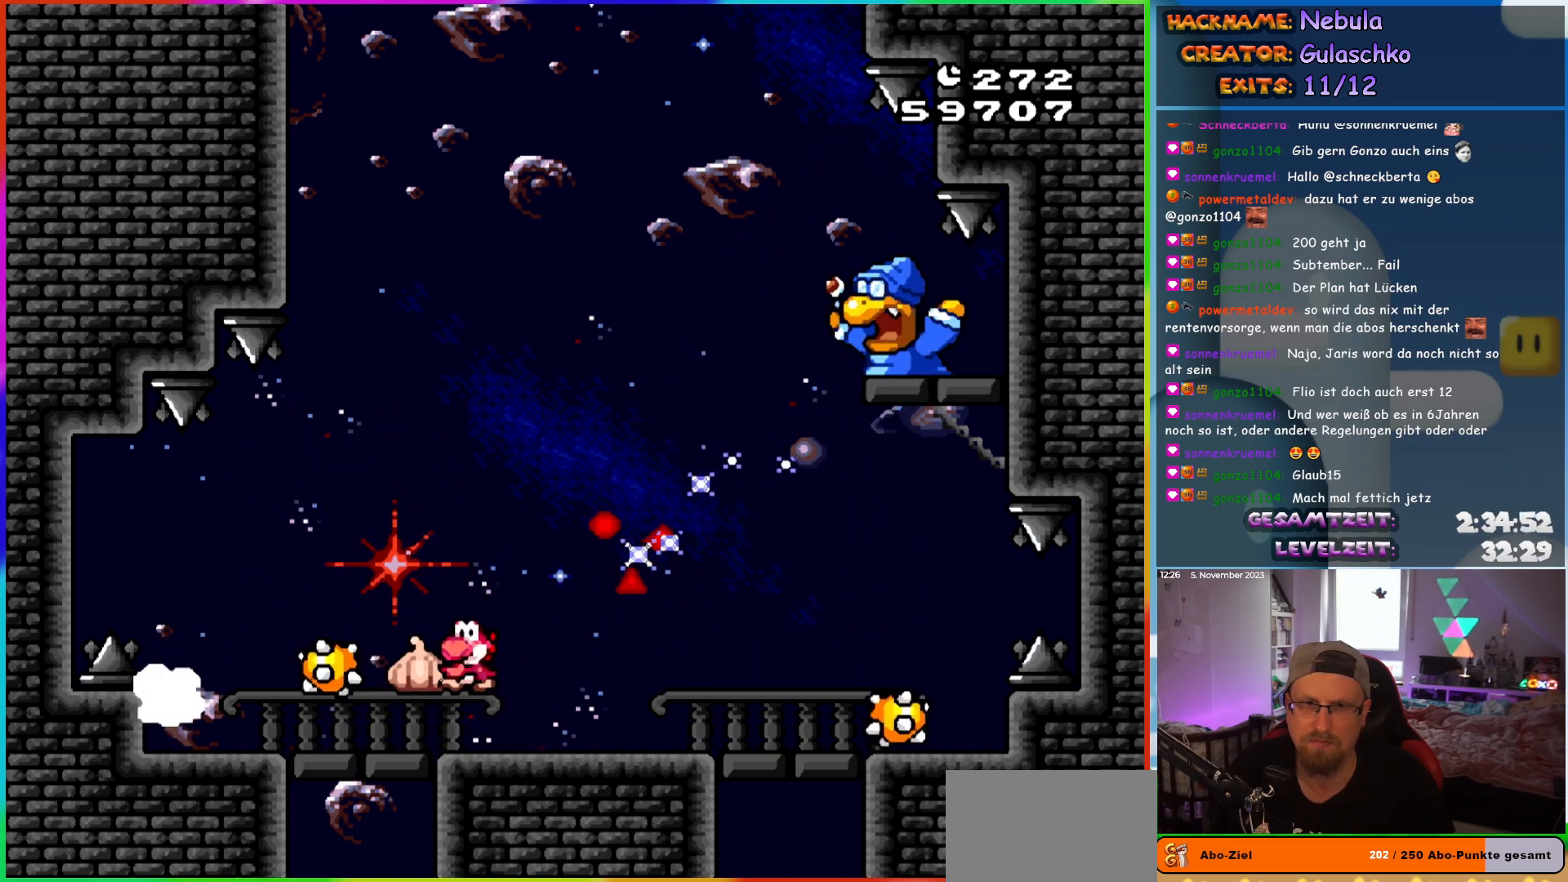
{"buttons": ["B", "DPAD_UP", "DPAD_LEFT"]}
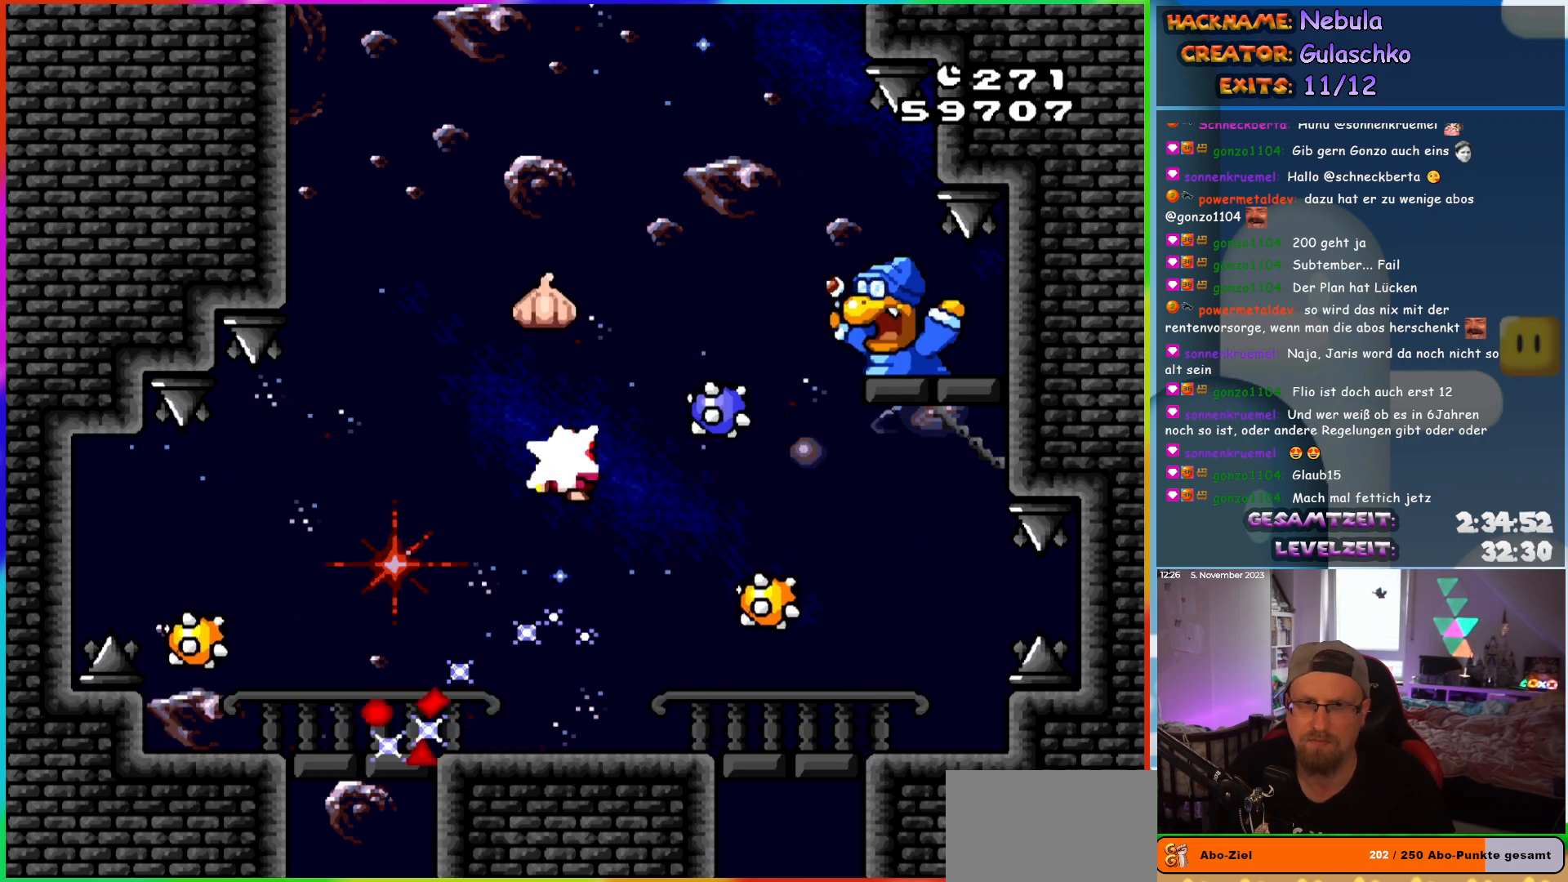
{"buttons": ["Y", "DPAD_LEFT"]}
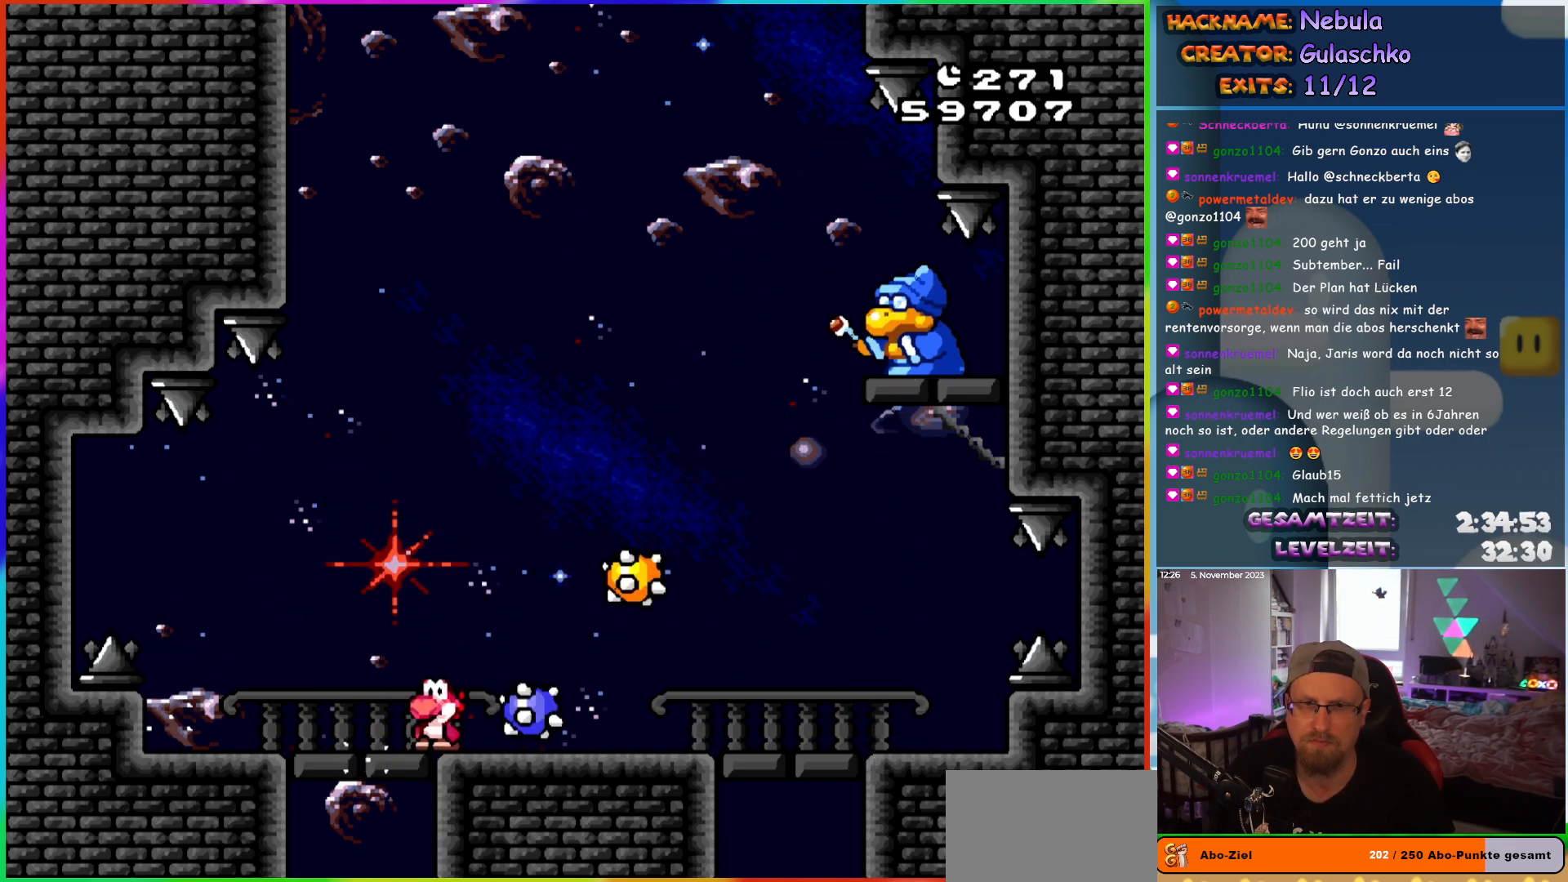
{"buttons": ["Y", "DPAD_LEFT"], "events": [[50, "DPAD_LEFT", "up"], [100, "DPAD_LEFT", "down"], [150, "DPAD_LEFT", "up"], [167, "DPAD_RIGHT", "down"], [450, "DPAD_RIGHT", "up"], [483, "DPAD_LEFT", "down"]]}
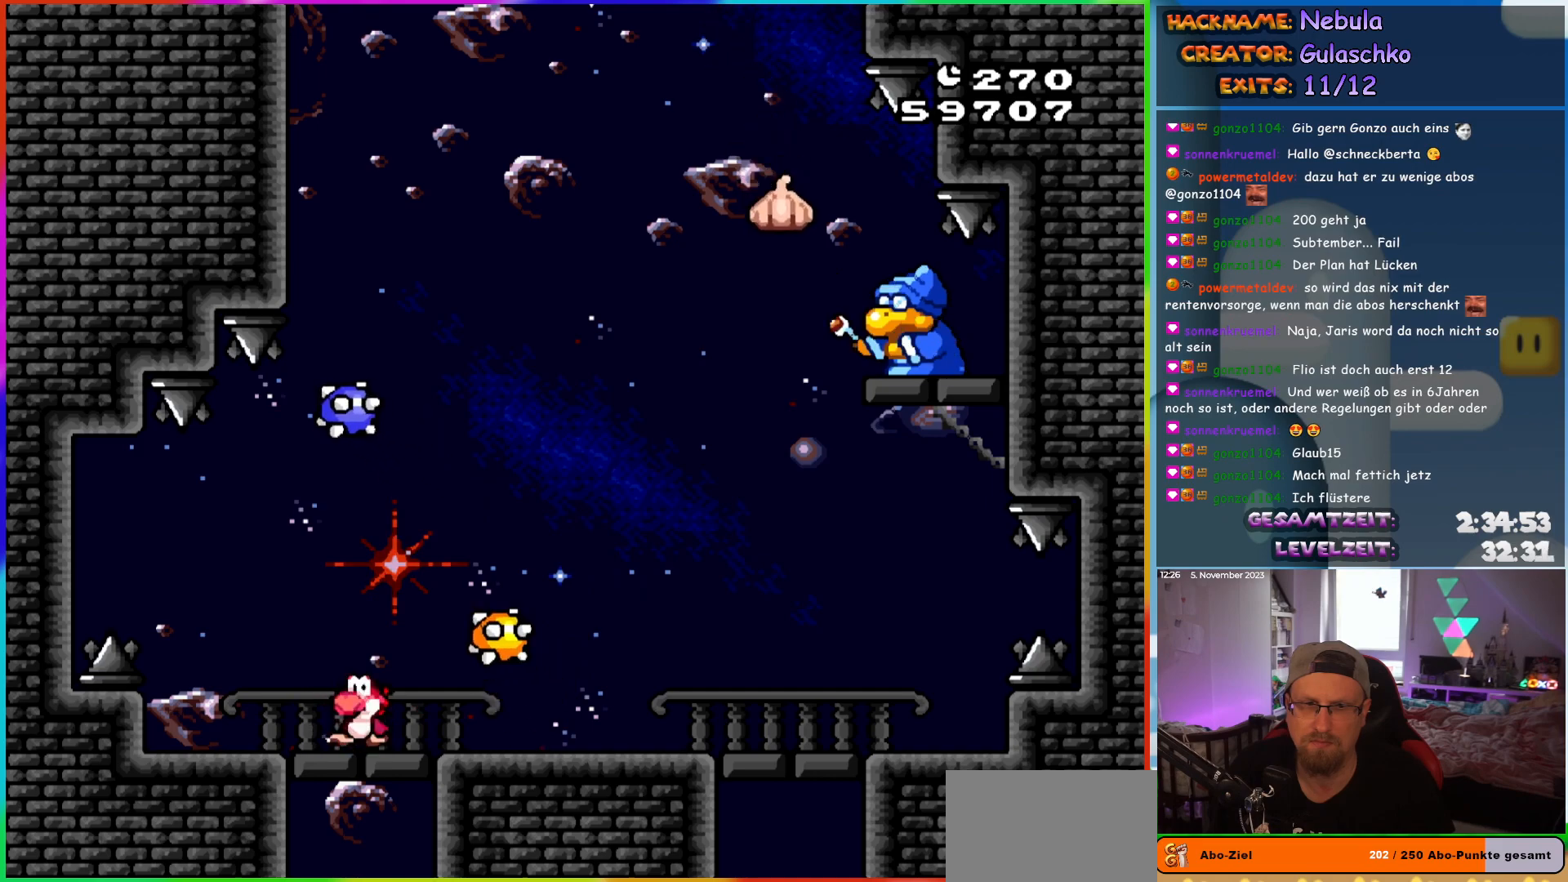
{"buttons": ["Y", "DPAD_LEFT"], "events": [[100, "DPAD_LEFT", "up"], [183, "DPAD_RIGHT", "down"], [450, "DPAD_RIGHT", "up"], [467, "DPAD_LEFT", "down"]]}
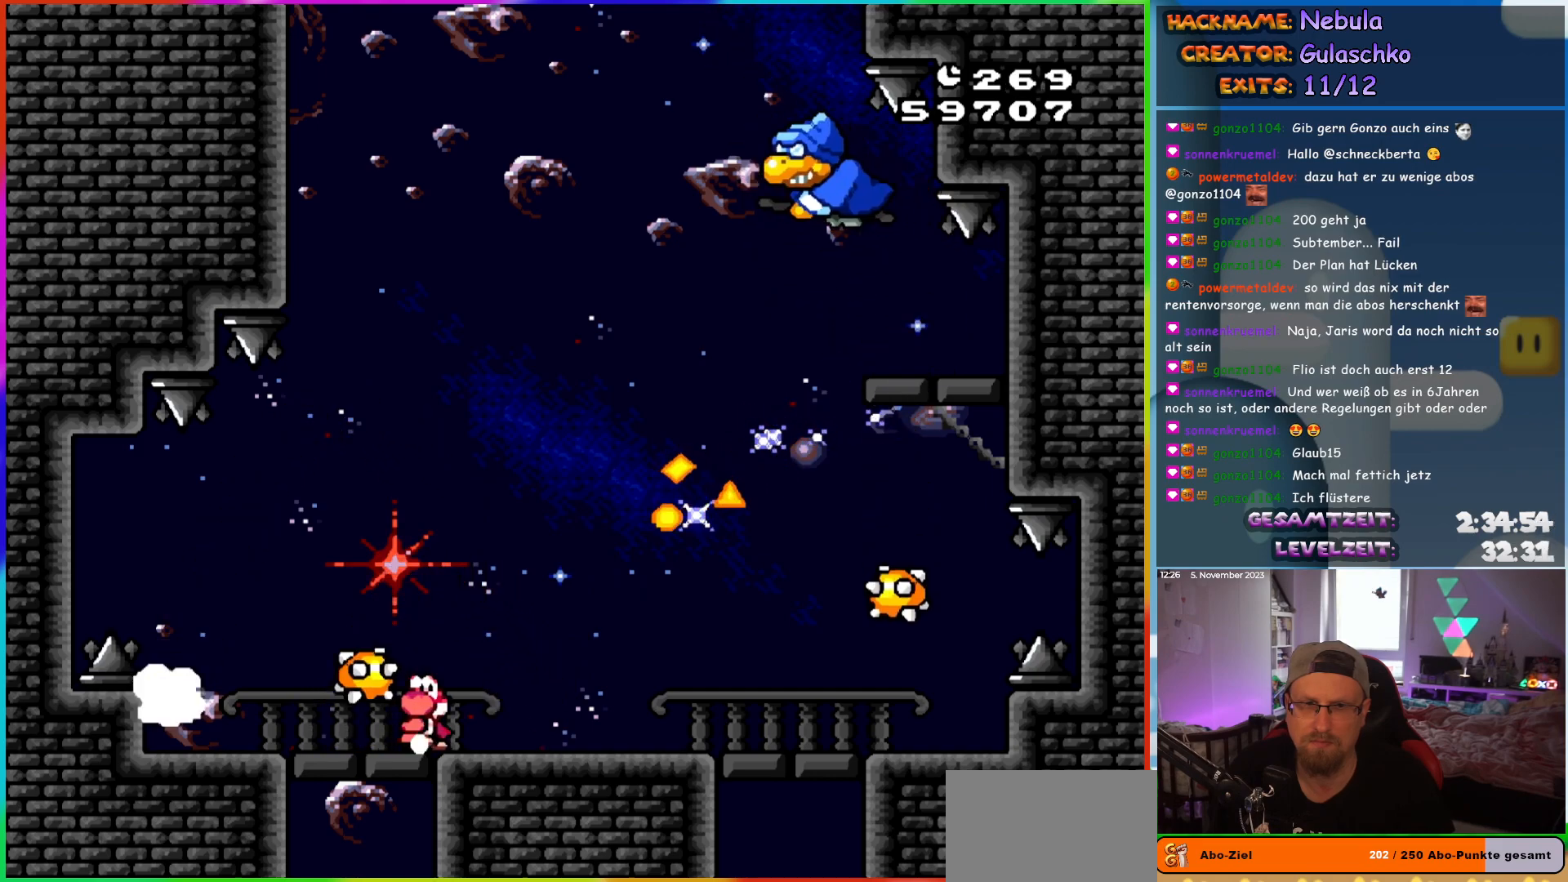
{"buttons": ["Y", "DPAD_LEFT"], "events": [[100, "DPAD_LEFT", "up"], [450, "DPAD_LEFT", "down"]]}
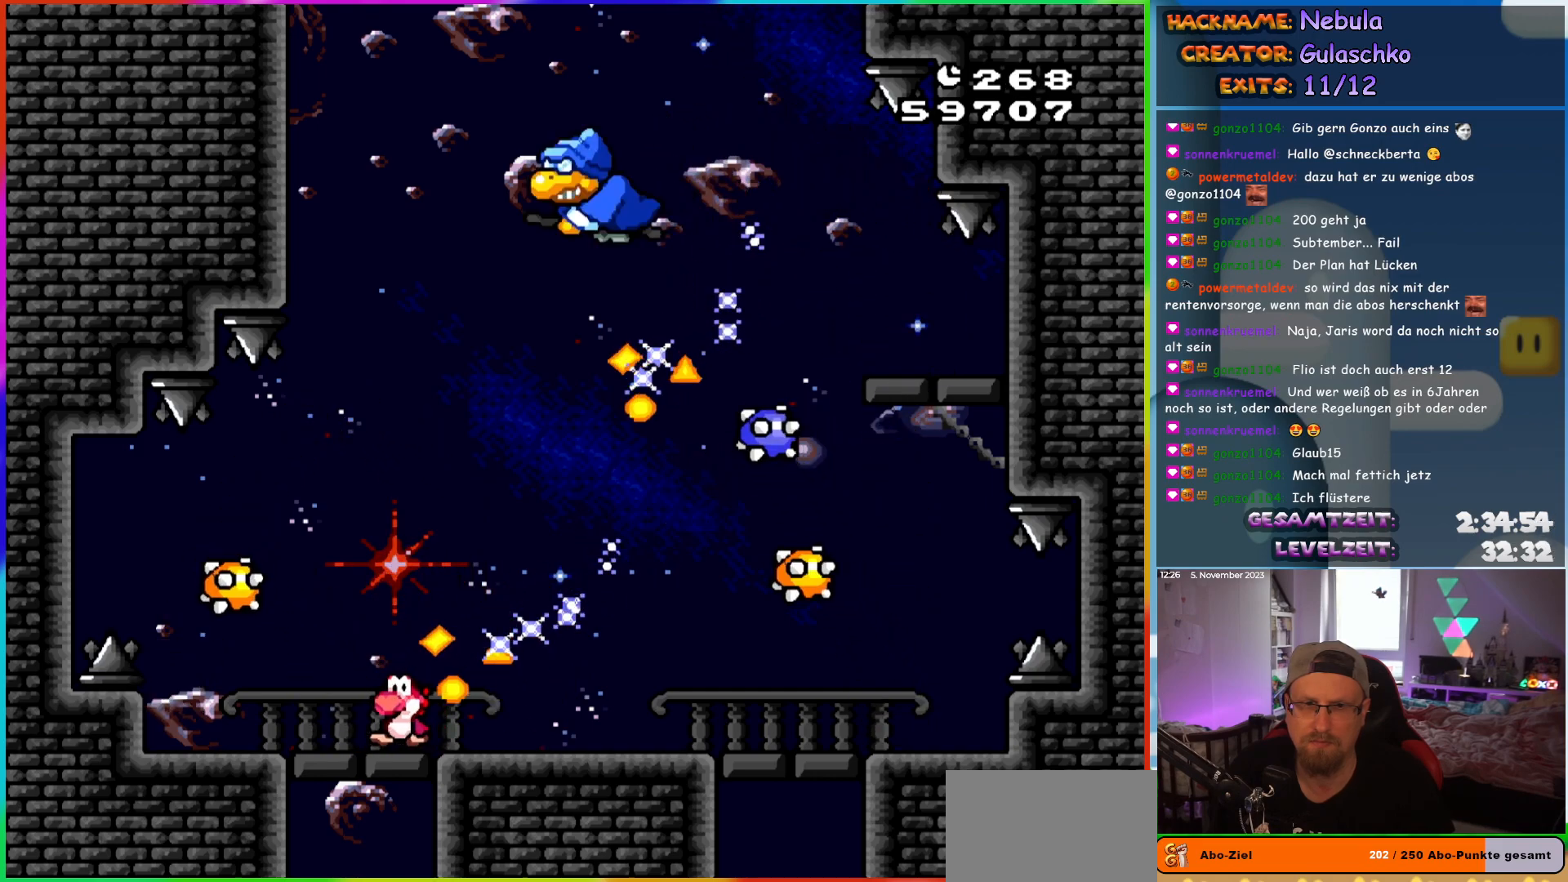
{"buttons": ["Y"], "events": [[283, "DPAD_LEFT", "up"], [317, "DPAD_RIGHT", "down"], [417, "DPAD_RIGHT", "up"]]}
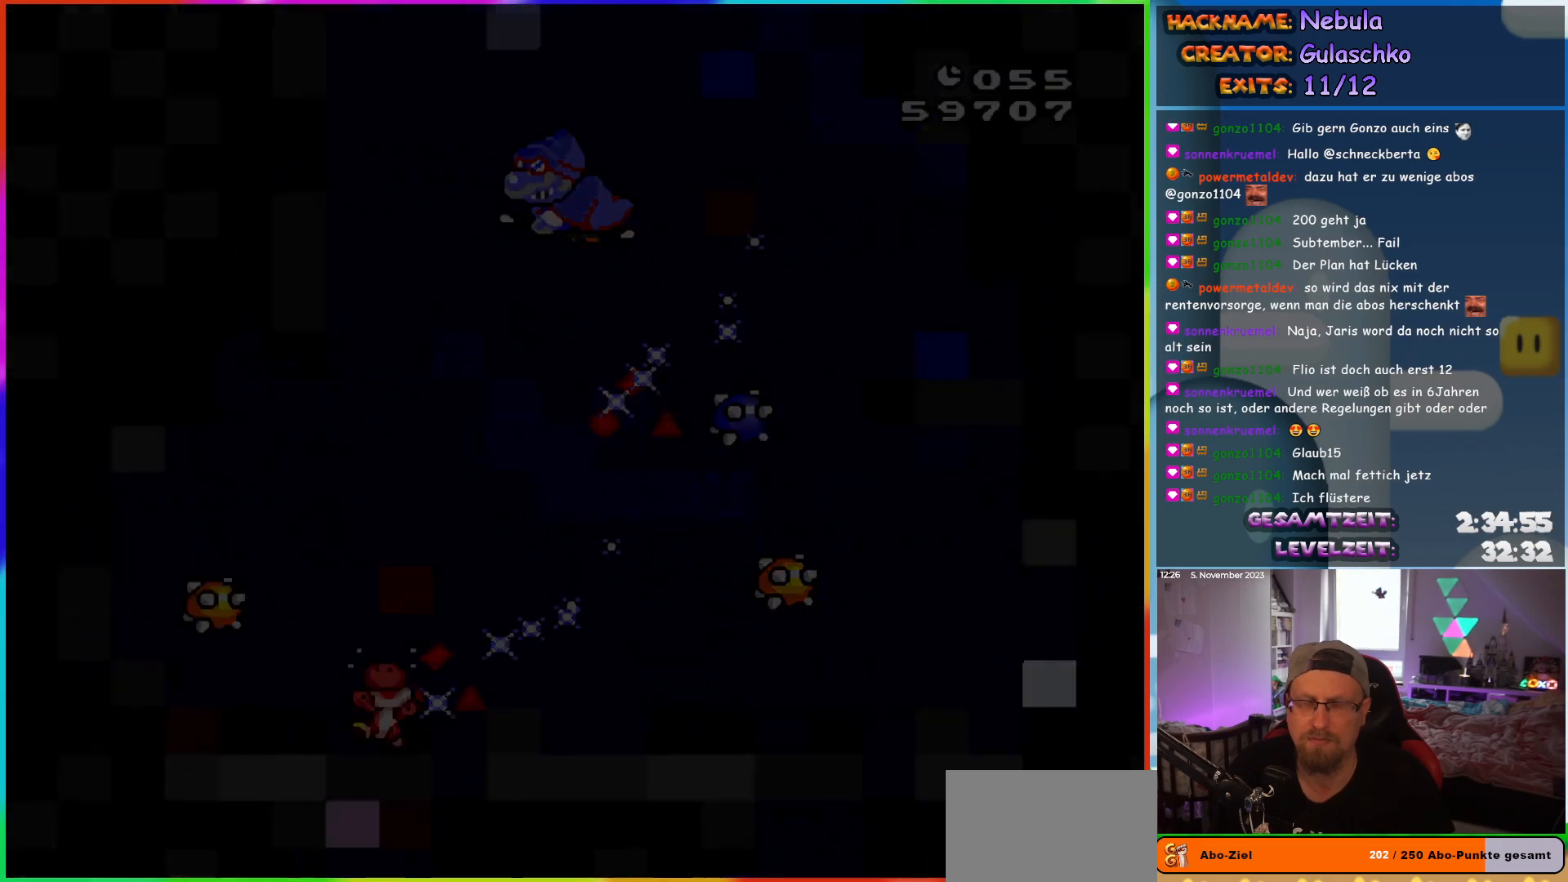
{"buttons": [], "events": [[50, "Y", "up"]]}
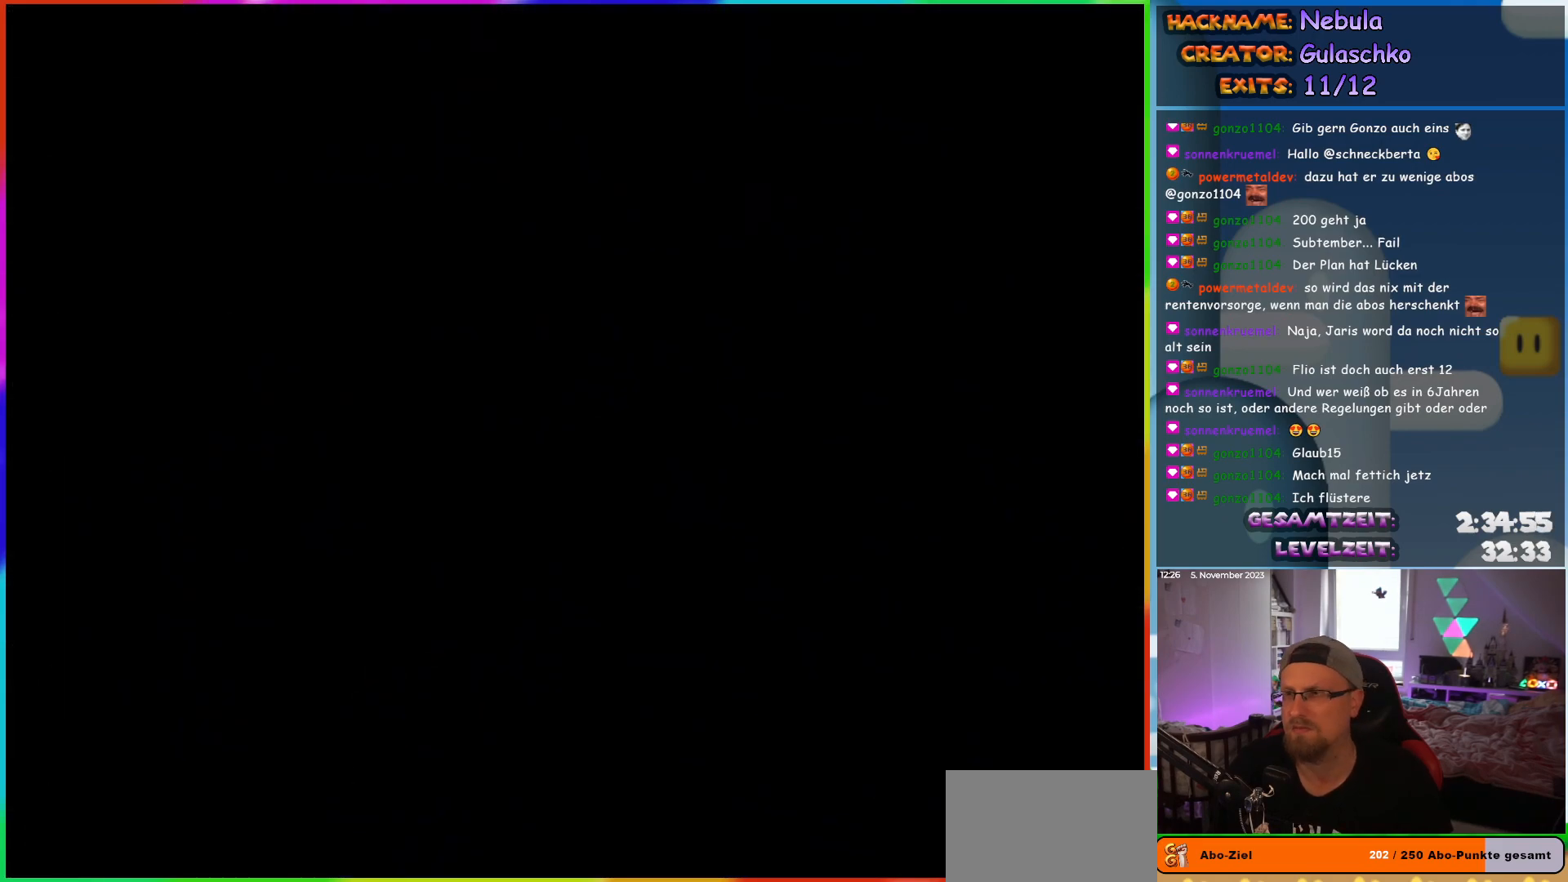
{"buttons": [], "events": []}
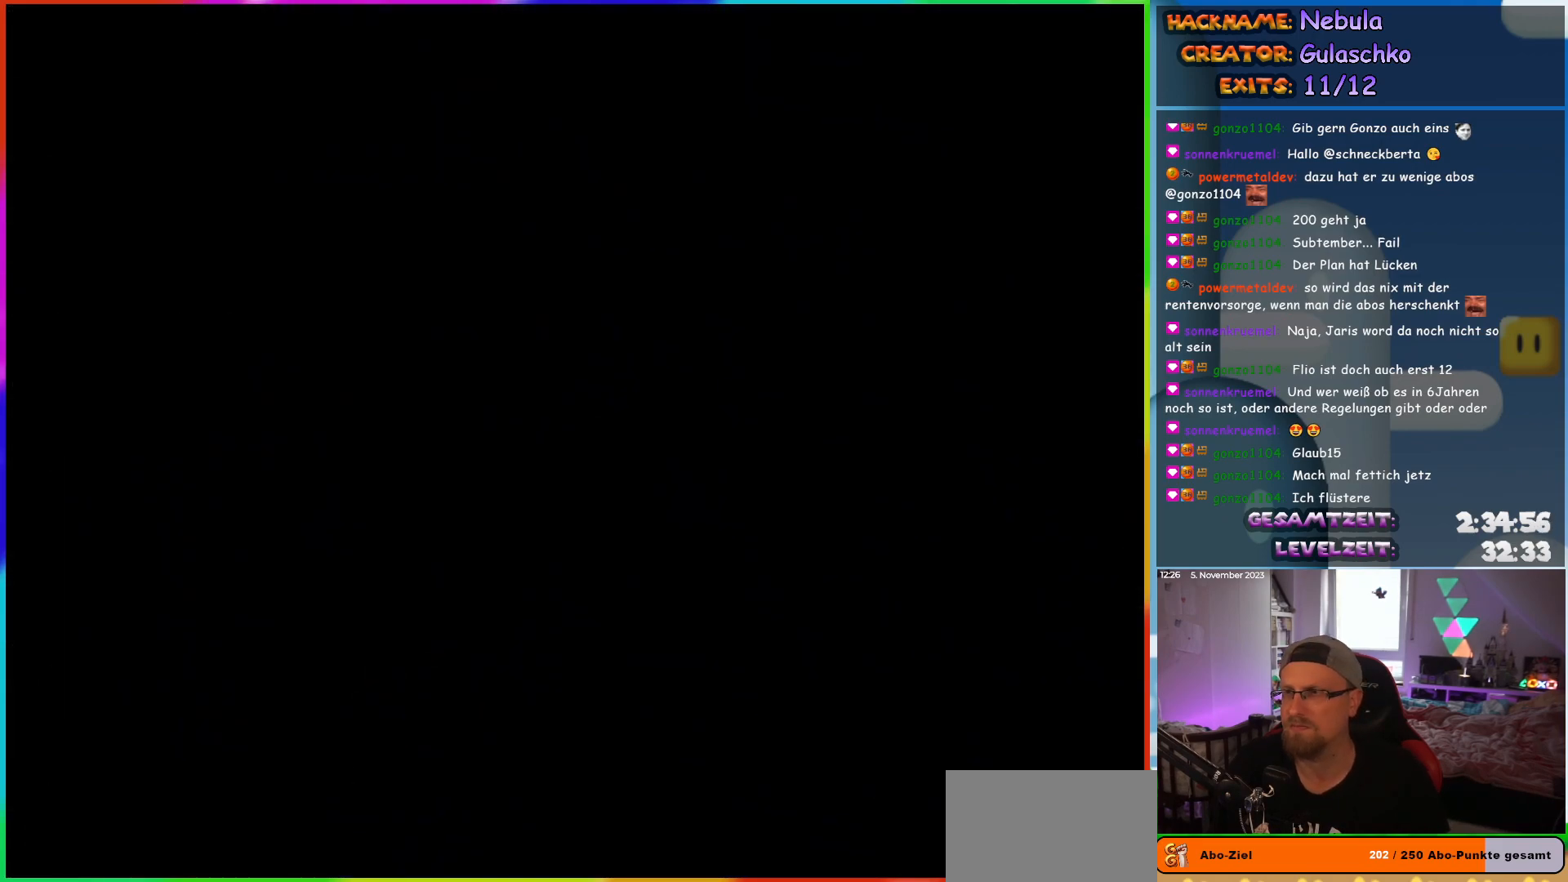
{"buttons": [], "events": []}
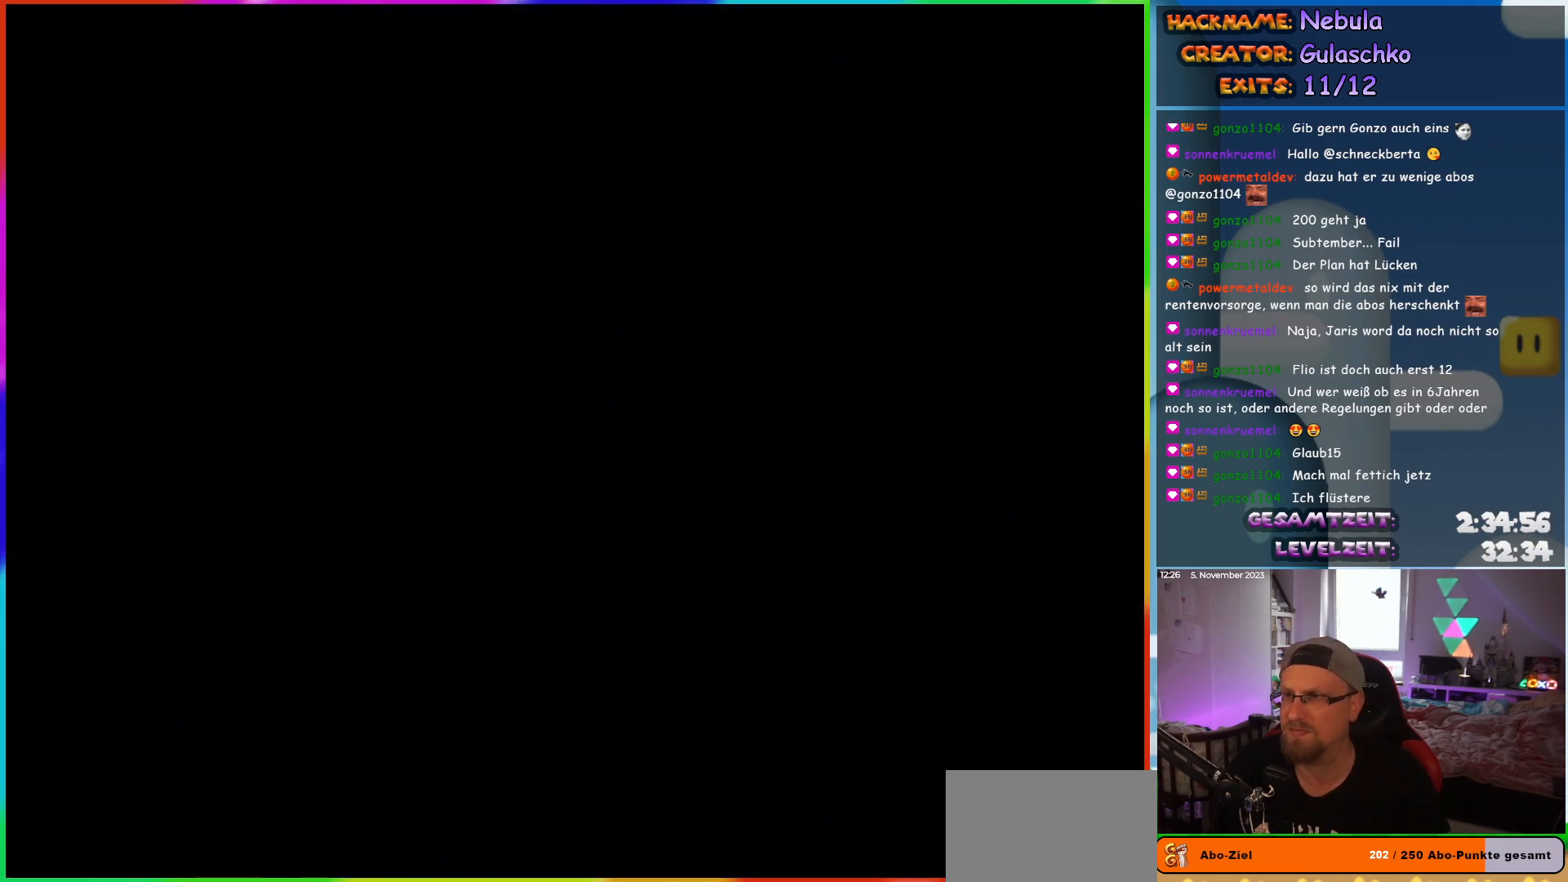
{"buttons": ["DPAD_RIGHT"], "events": [[483, "DPAD_RIGHT", "down"]]}
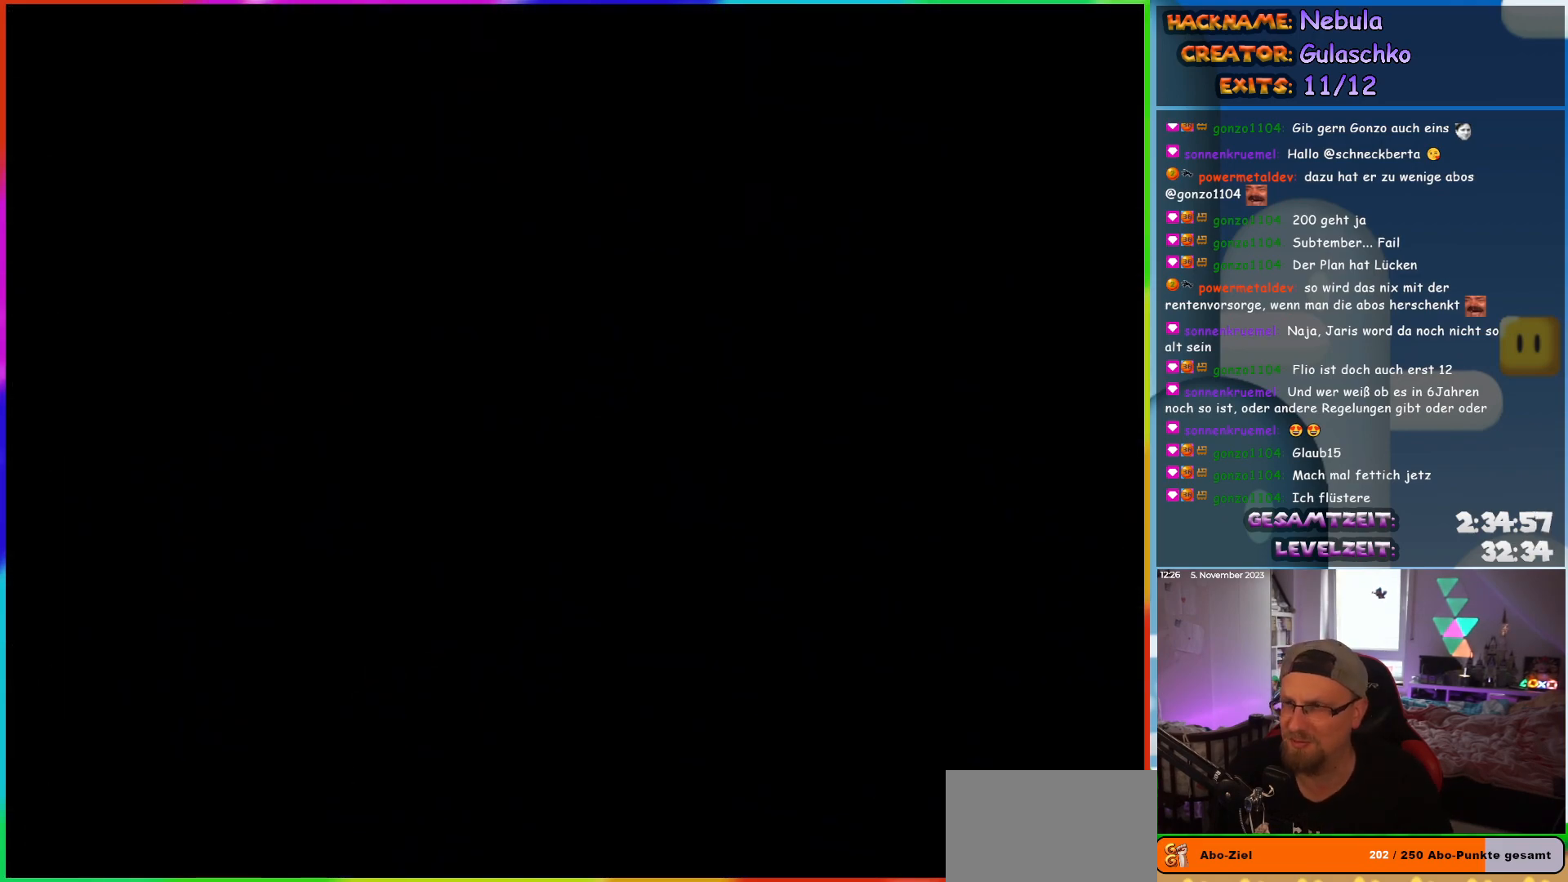
{"buttons": ["Y", "DPAD_RIGHT"], "events": [[167, "Y", "down"]]}
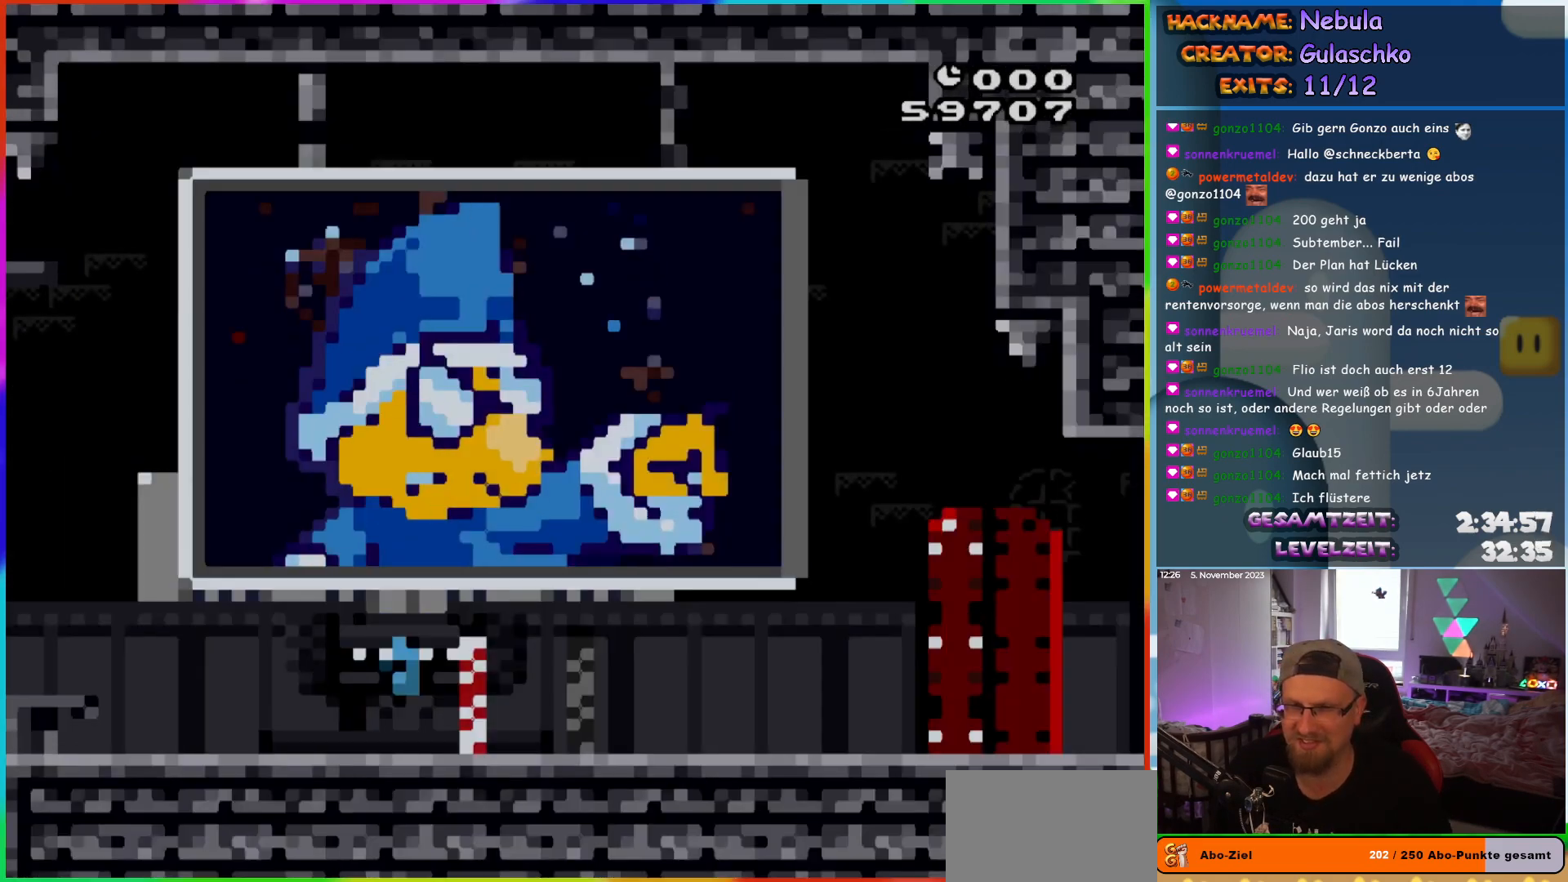
{"buttons": ["Y", "DPAD_RIGHT"], "events": []}
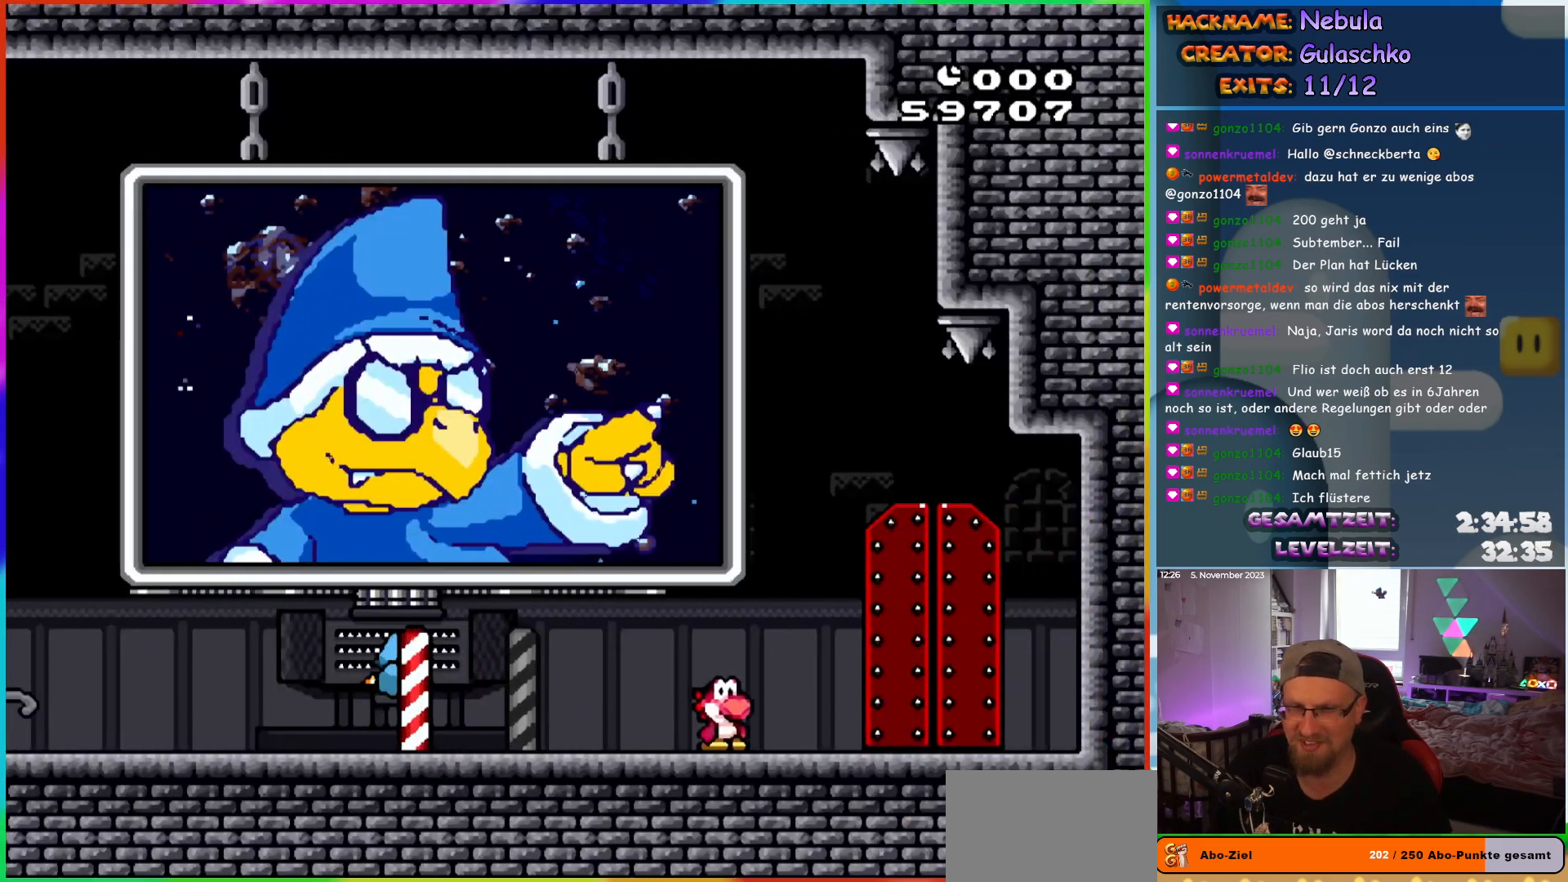
{"buttons": [], "events": [[217, "DPAD_RIGHT", "up"], [500, "Y", "up"]]}
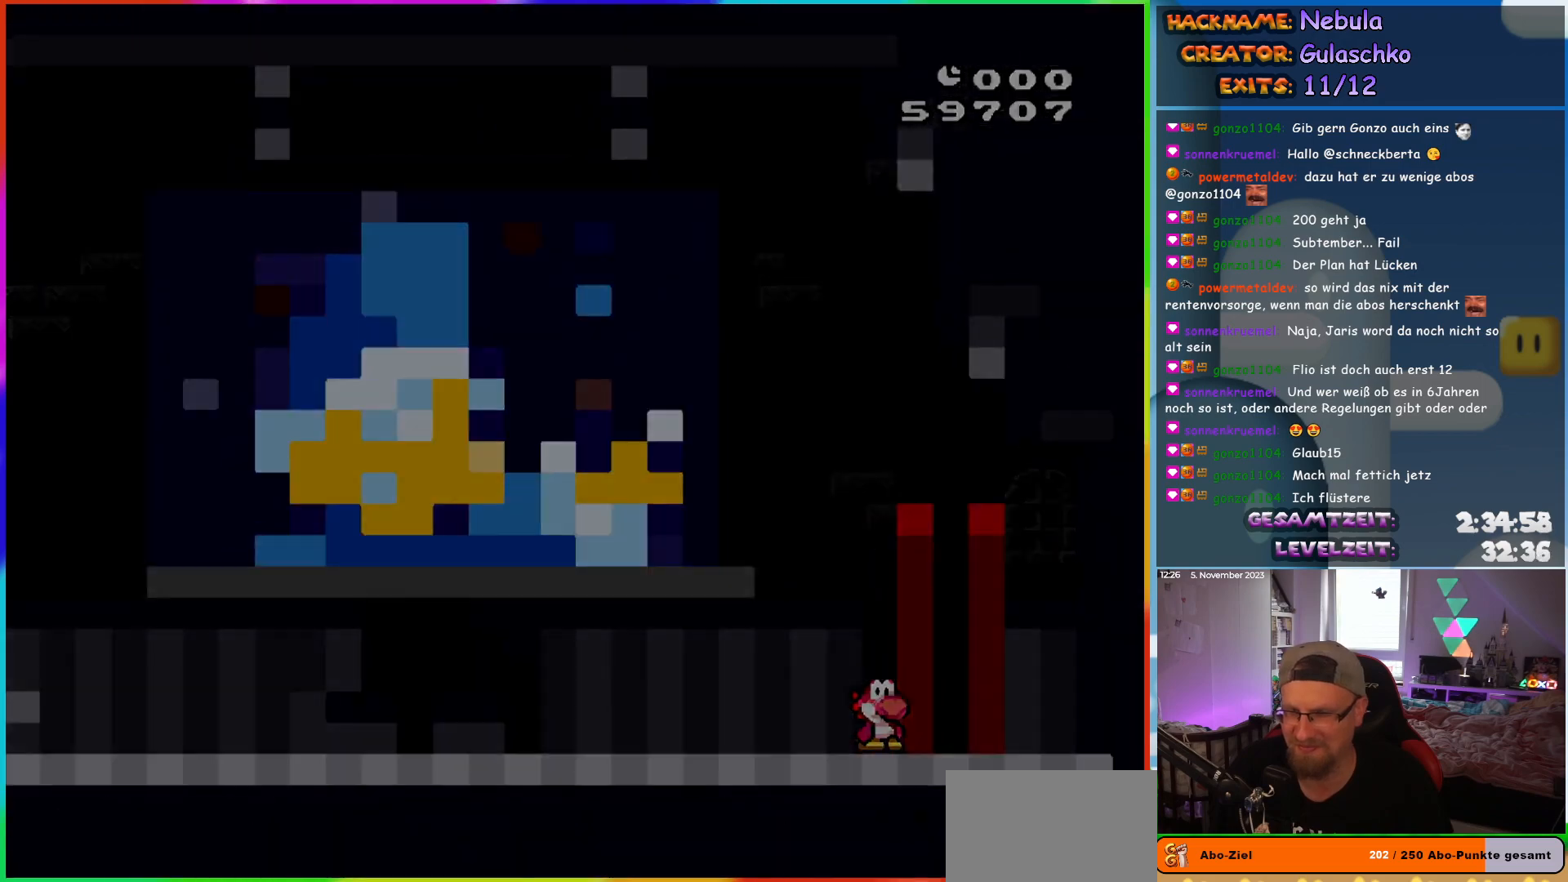
{"buttons": [], "events": []}
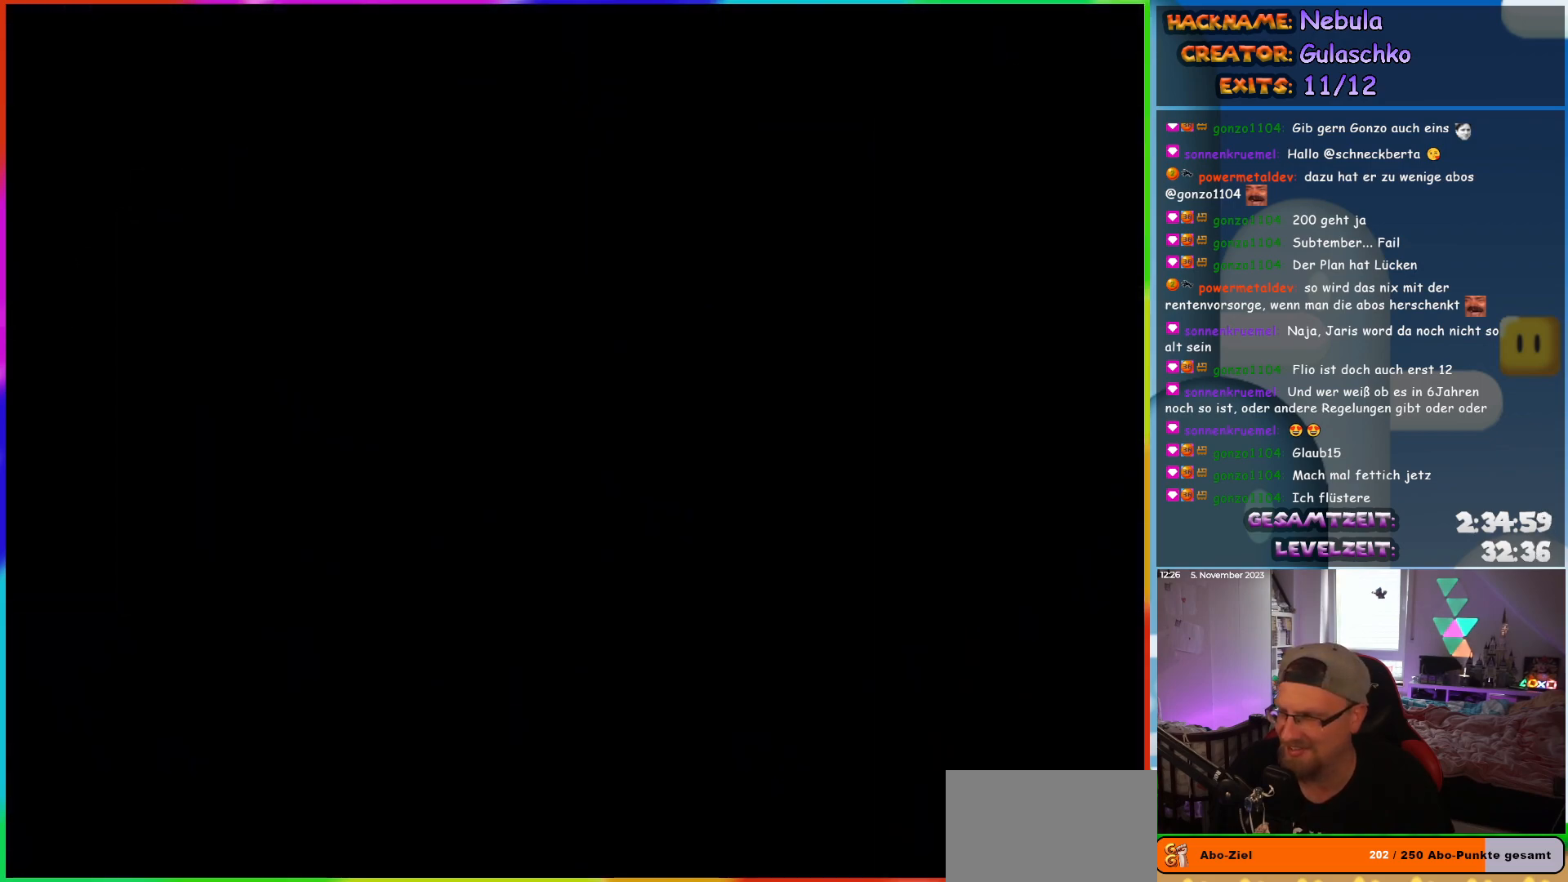
{"buttons": [], "events": []}
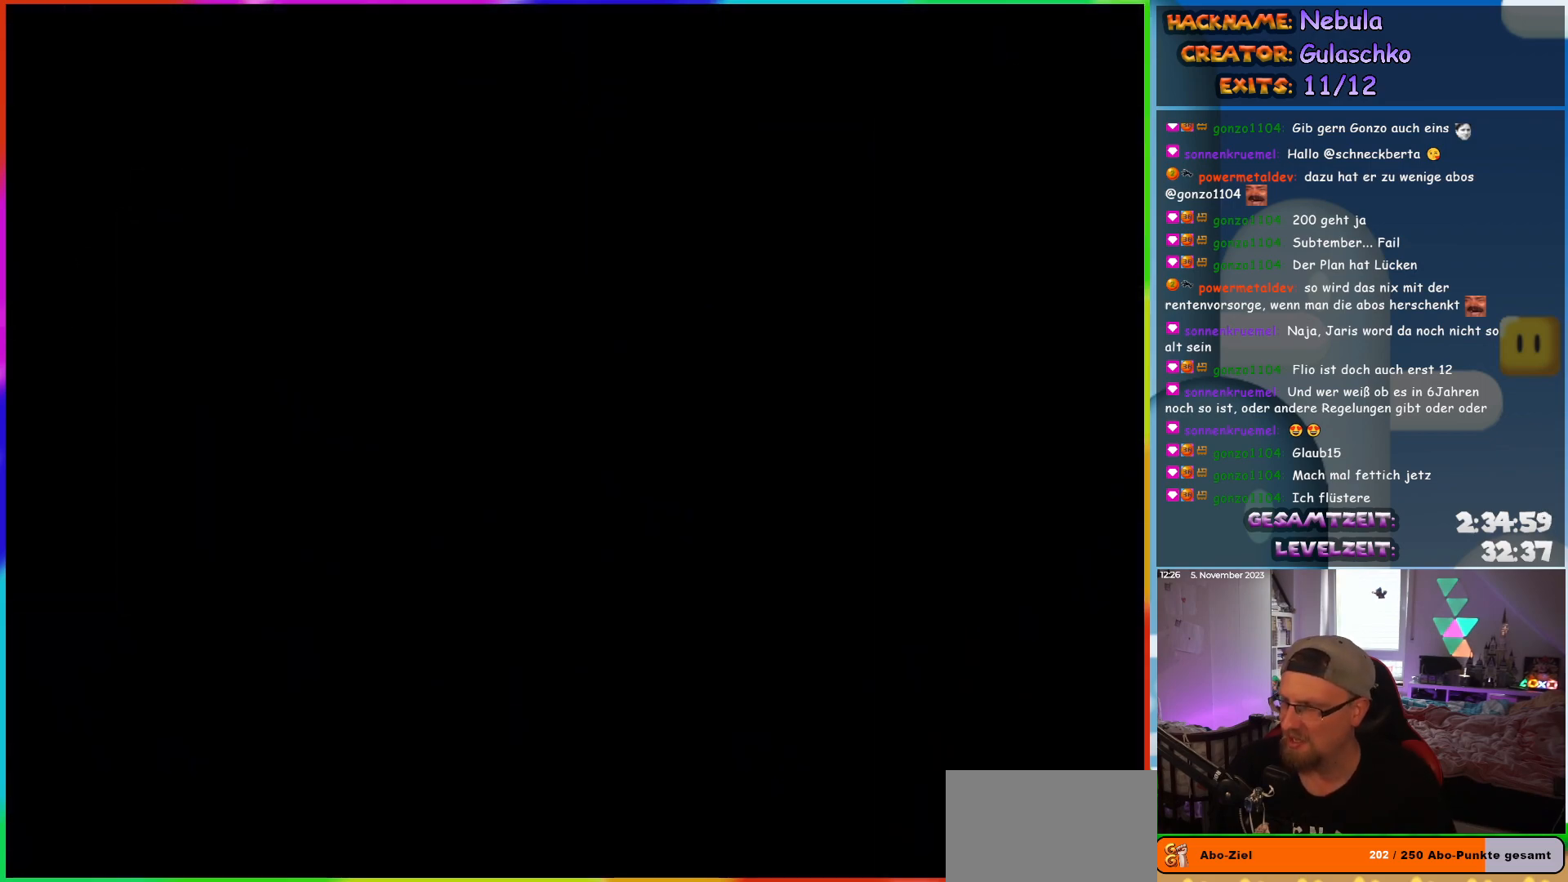
{"buttons": [], "events": []}
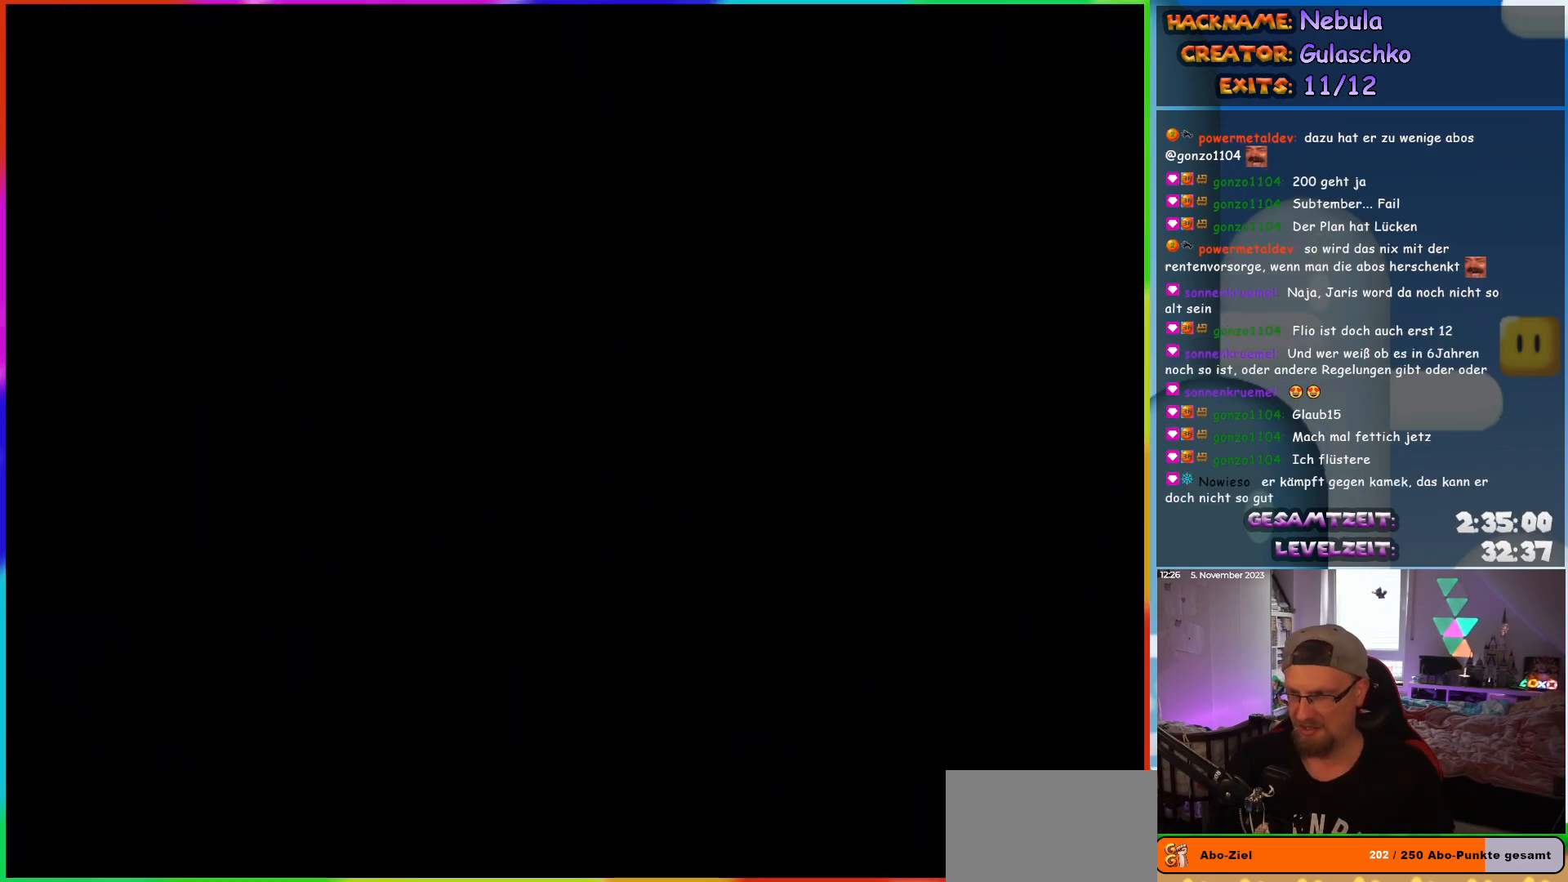
{"buttons": [], "events": []}
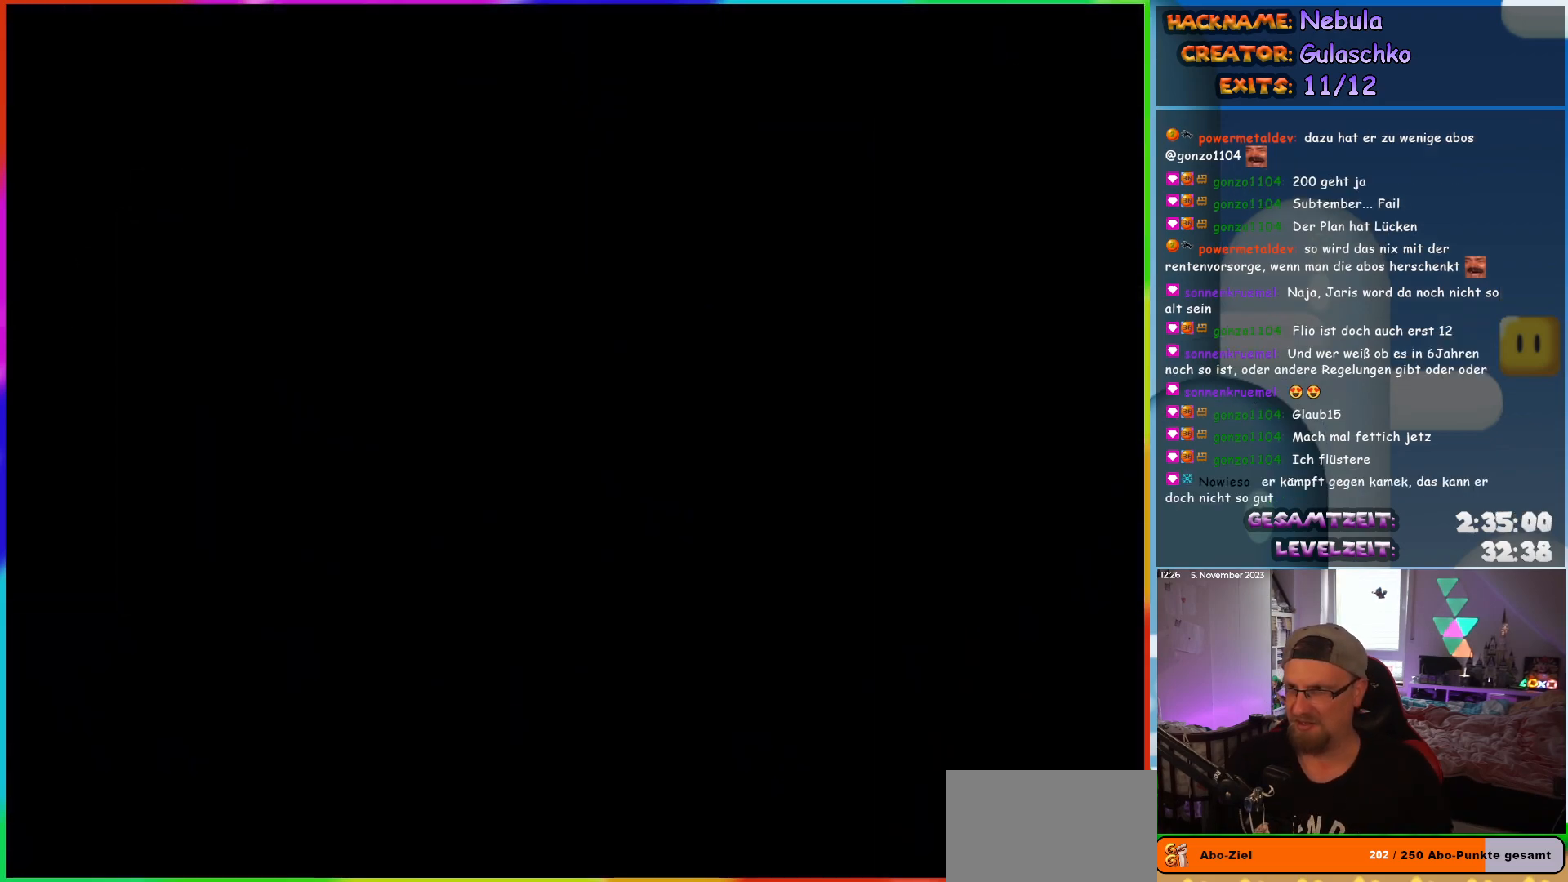
{"buttons": [], "events": []}
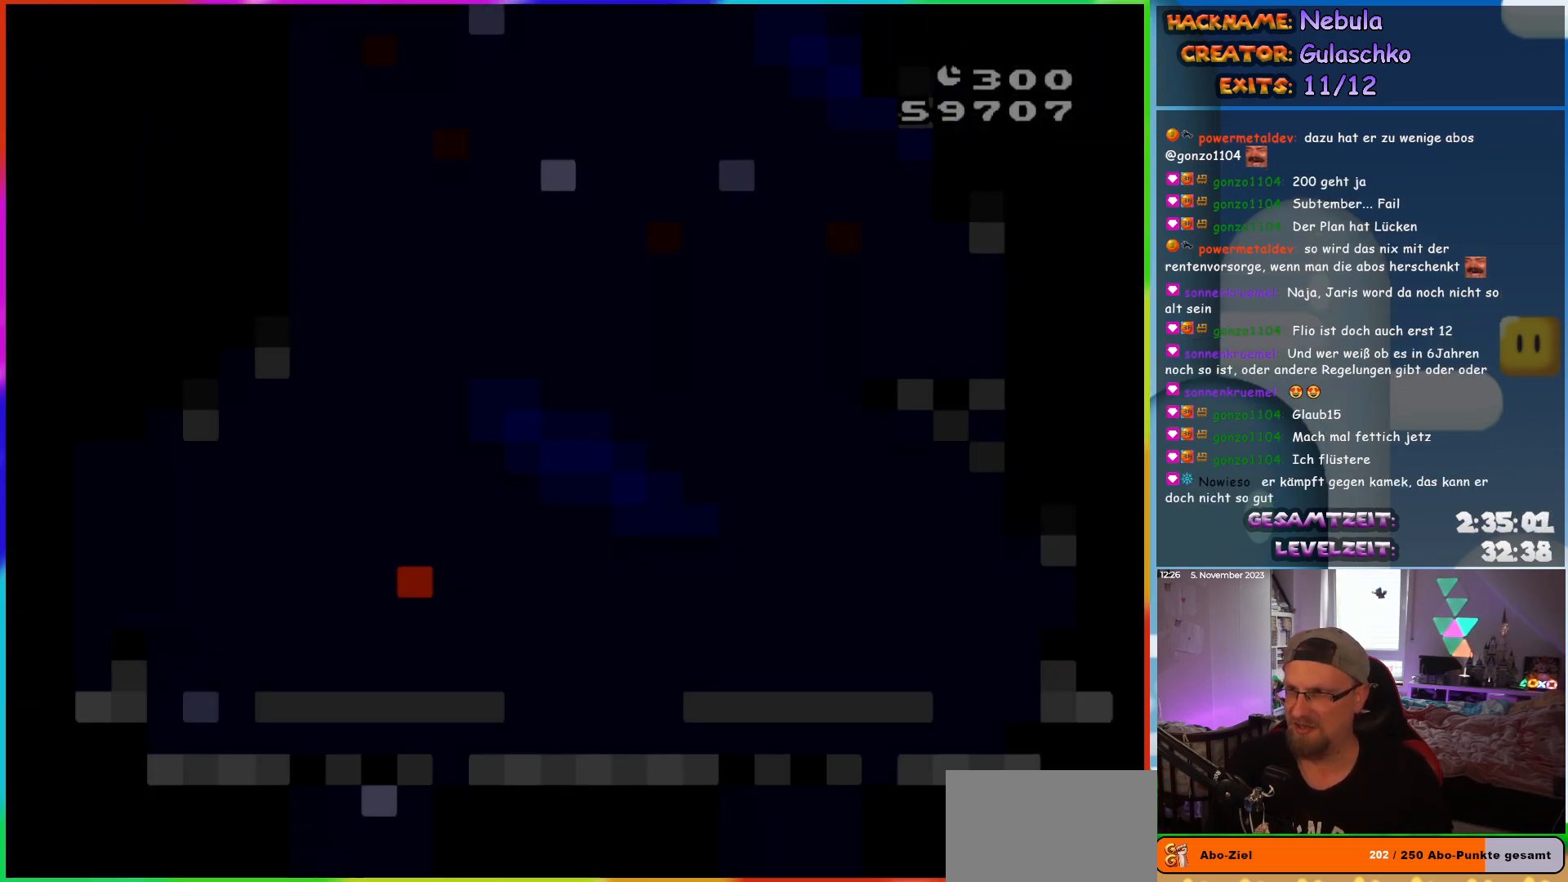
{"buttons": ["Y", "DPAD_RIGHT"], "events": [[33, "Y", "down"], [217, "DPAD_RIGHT", "down"]]}
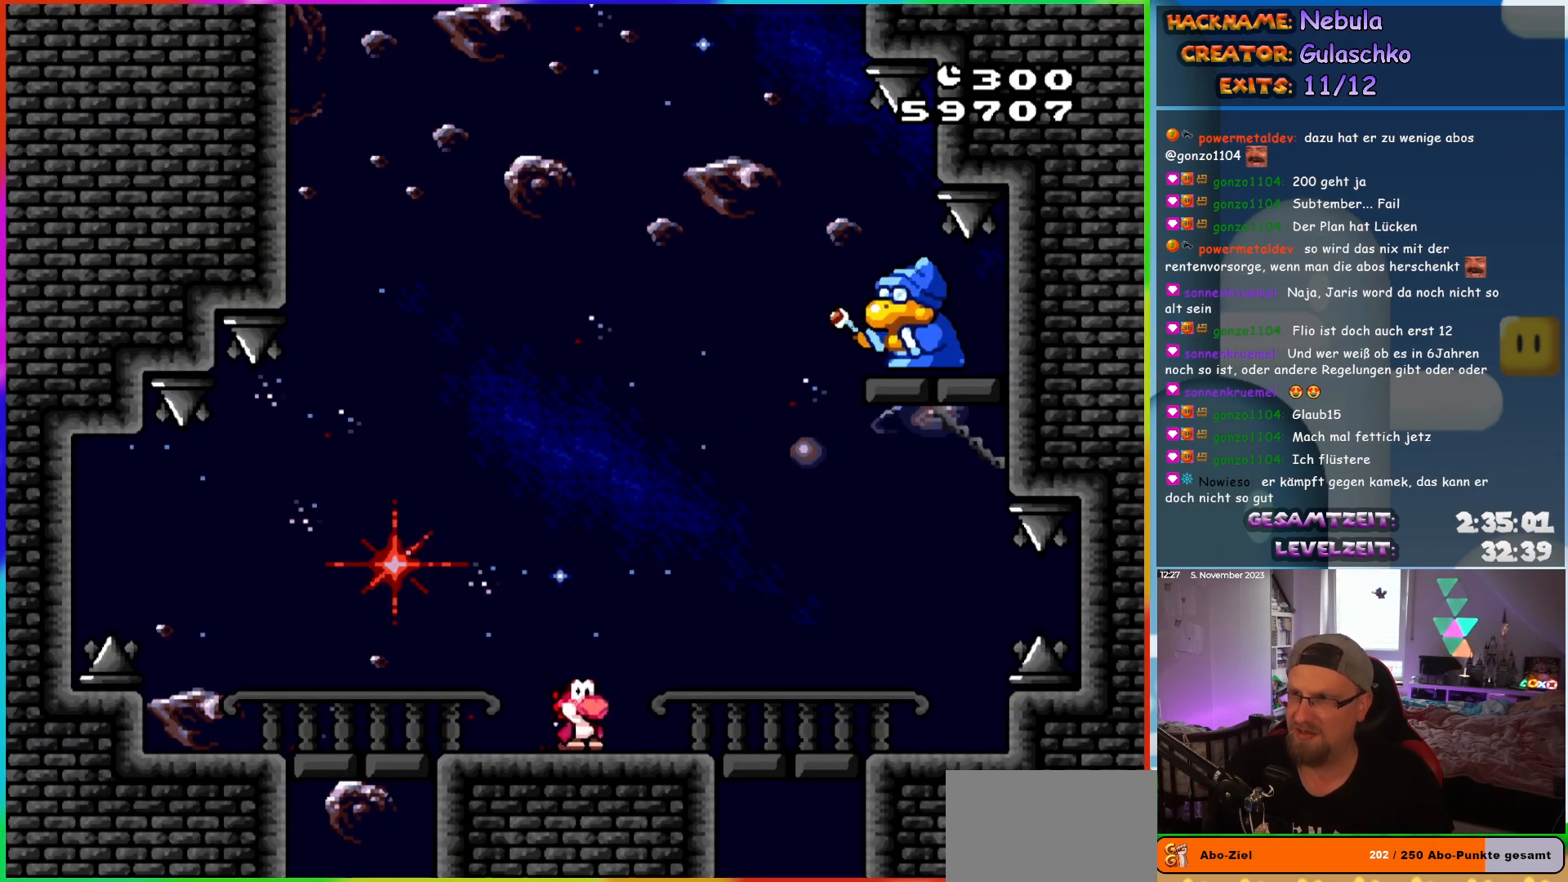
{"buttons": ["Y"], "events": [[250, "DPAD_RIGHT", "up"]]}
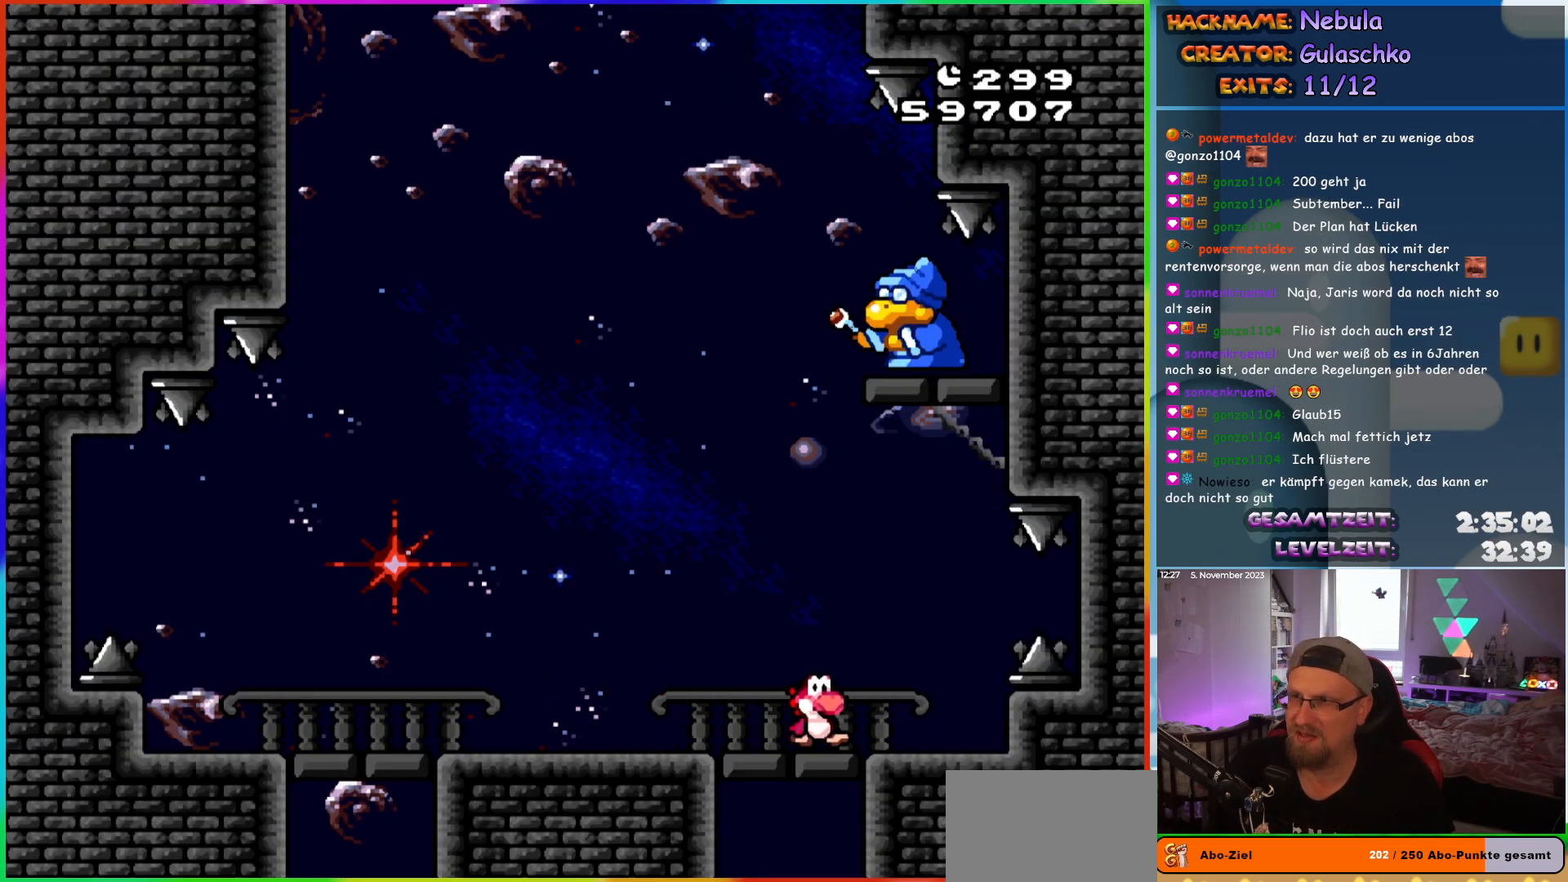
{"buttons": ["Y", "DPAD_RIGHT"], "events": [[100, "DPAD_LEFT", "down"], [467, "DPAD_LEFT", "up"], [500, "DPAD_RIGHT", "down"]]}
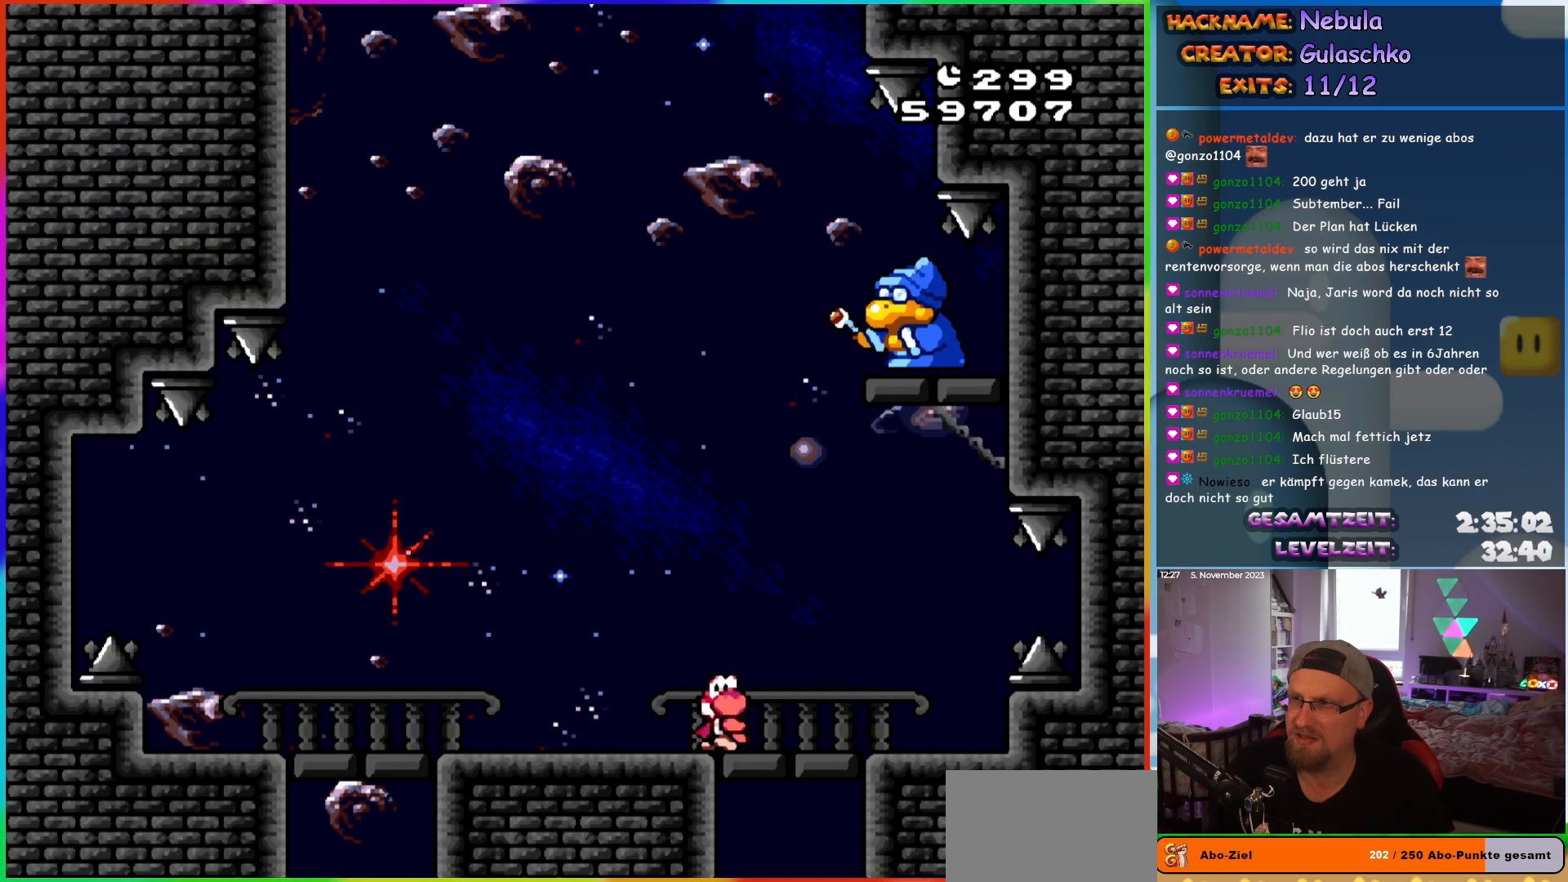
{"buttons": ["Y"], "events": [[167, "DPAD_RIGHT", "up"]]}
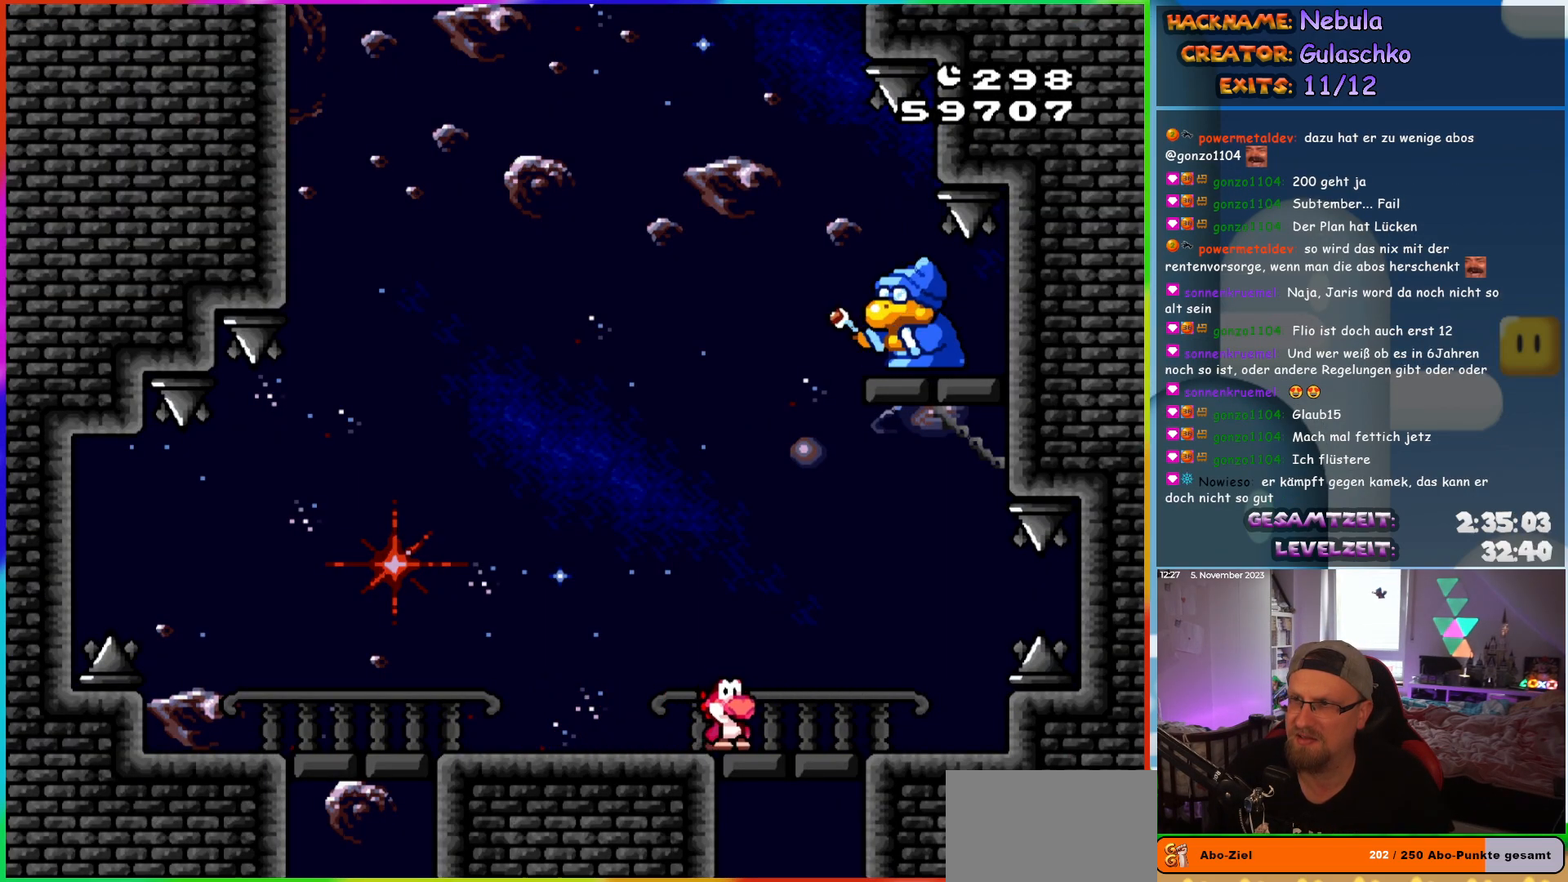
{"buttons": ["Y"], "events": []}
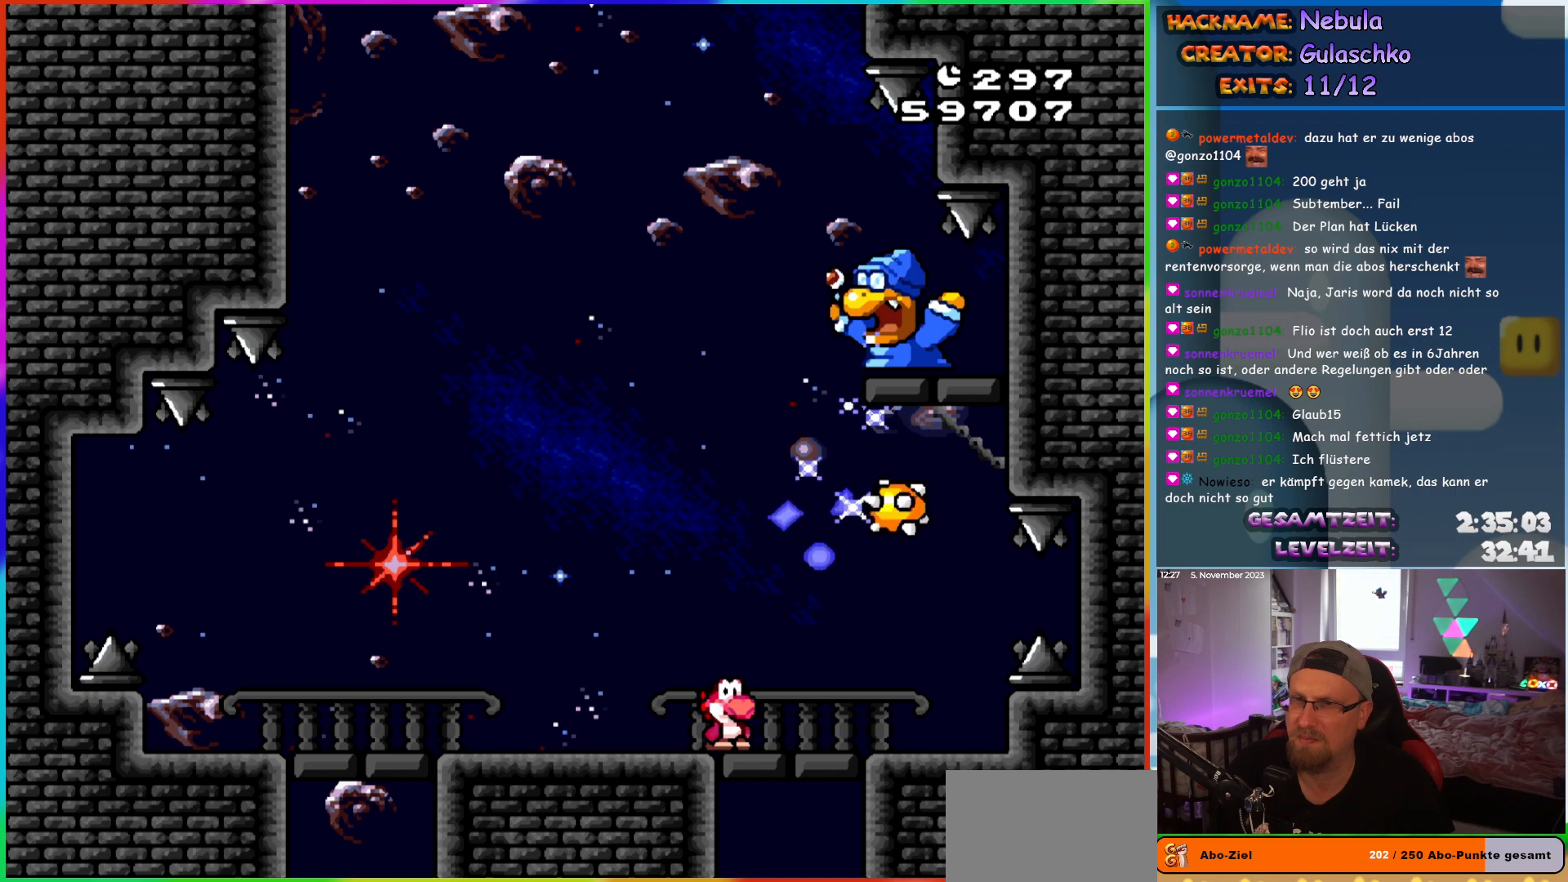
{"buttons": ["Y", "DPAD_LEFT"], "events": [[67, "DPAD_LEFT", "down"]]}
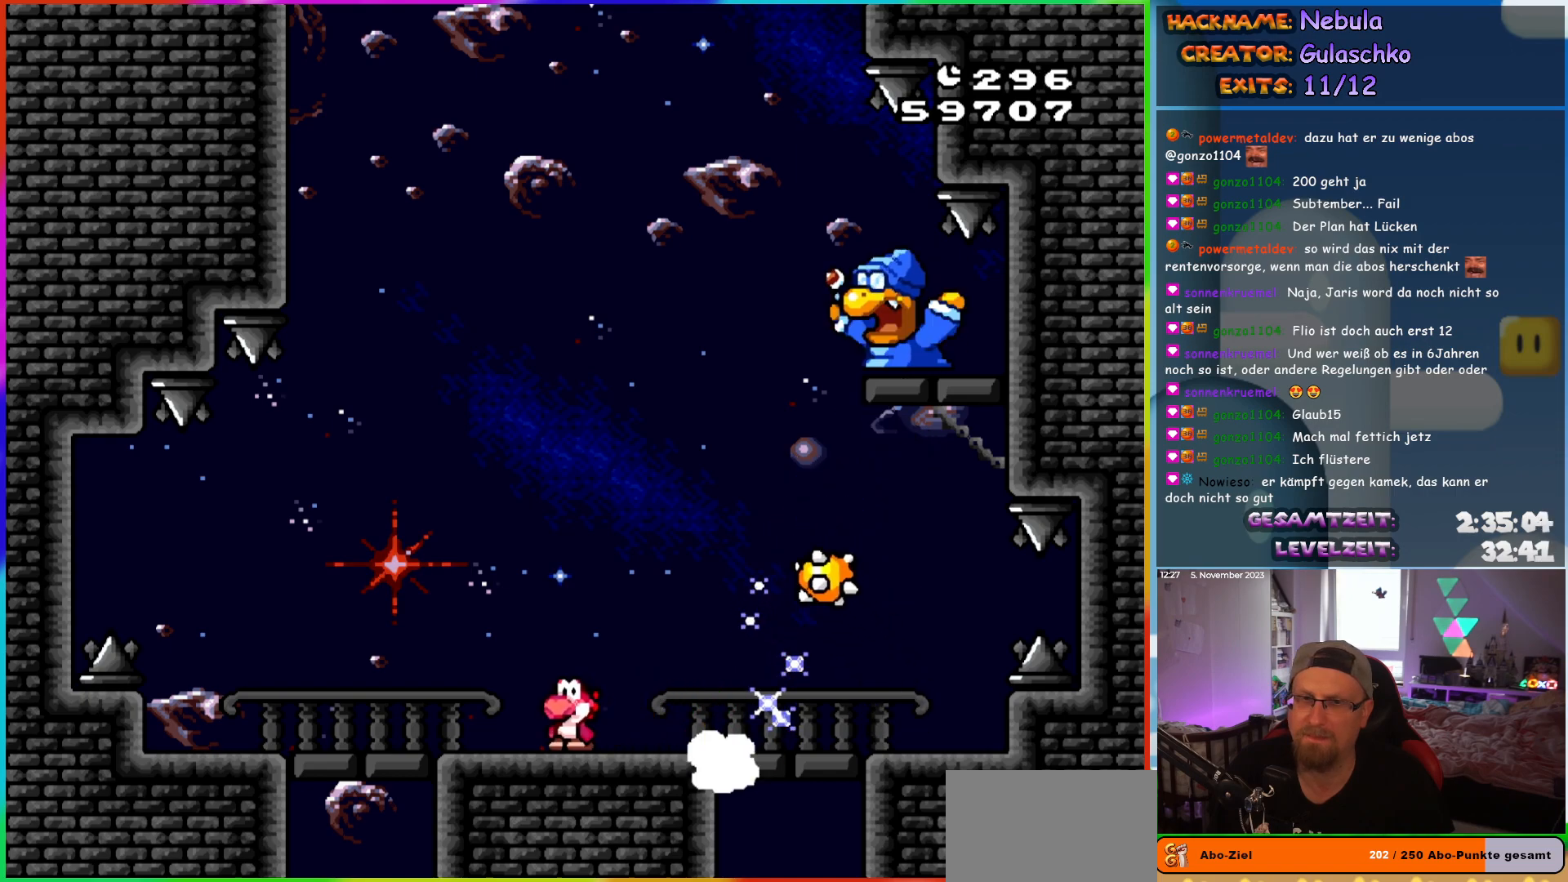
{"buttons": ["Y"], "events": [[83, "DPAD_LEFT", "up"], [117, "DPAD_RIGHT", "down"], [233, "DPAD_RIGHT", "up"]]}
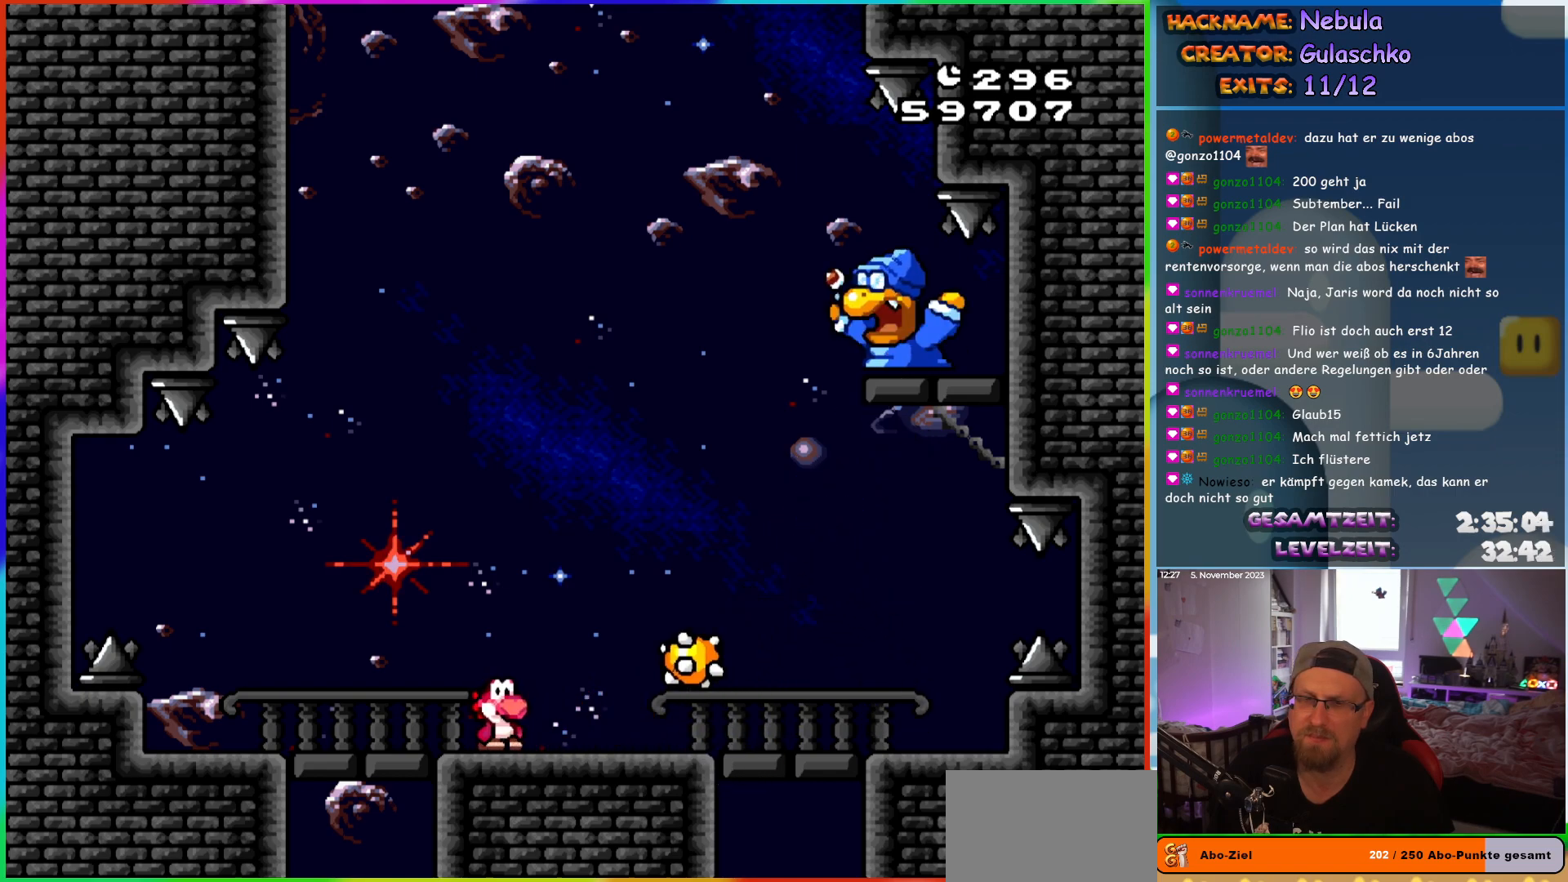
{"buttons": ["B", "Y", "DPAD_RIGHT"], "events": [[217, "DPAD_LEFT", "down"], [317, "B", "down"], [383, "DPAD_LEFT", "up"], [433, "DPAD_RIGHT", "down"]]}
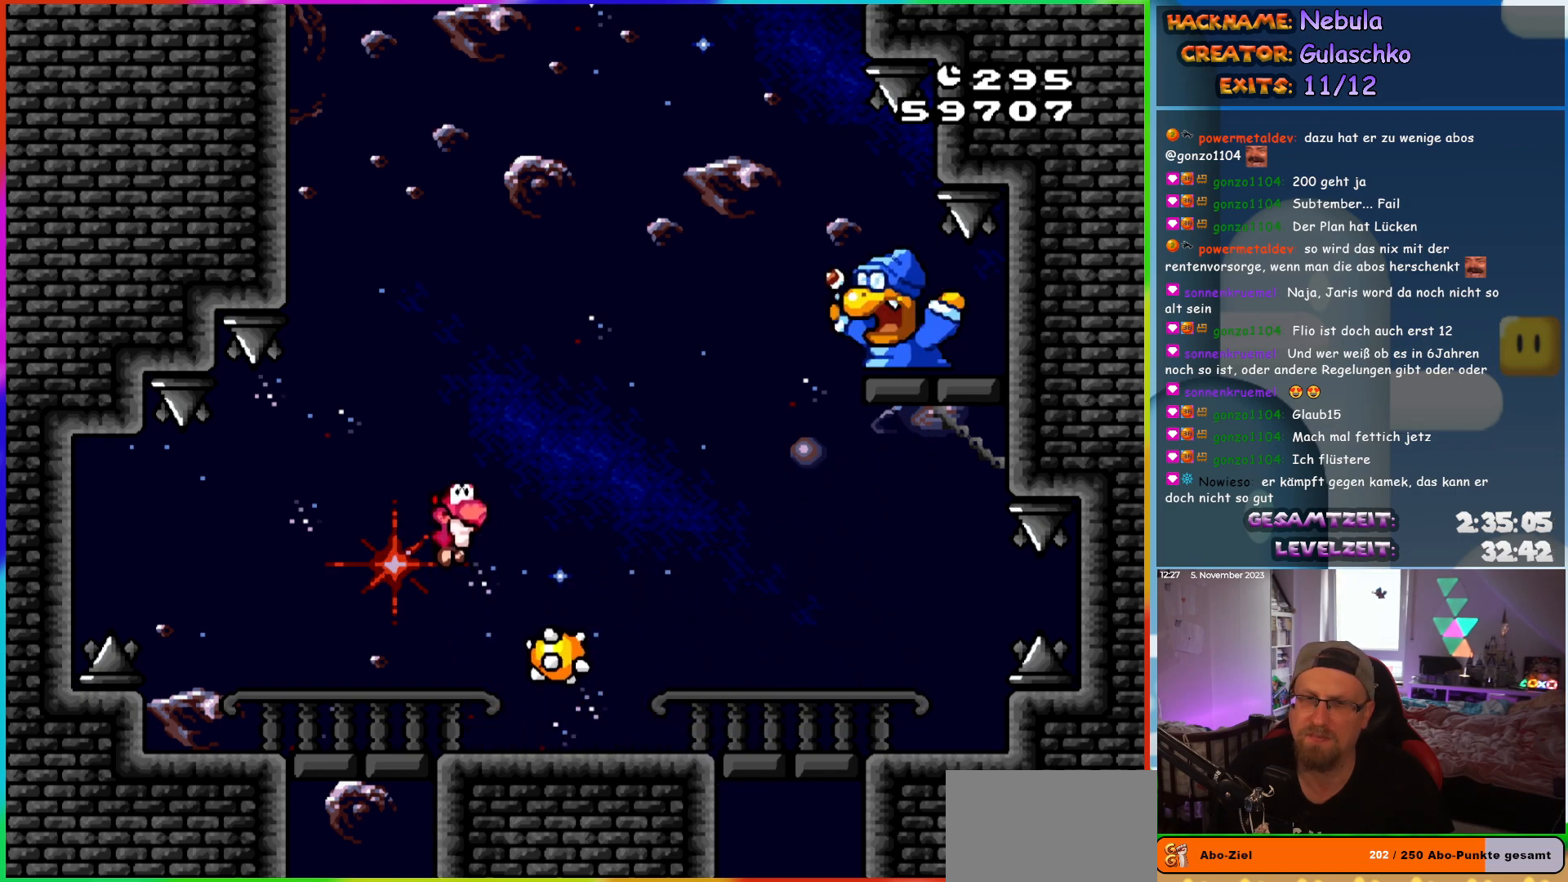
{"buttons": ["Y"], "events": [[217, "DPAD_RIGHT", "up"], [233, "B", "up"], [383, "DPAD_LEFT", "down"], [500, "DPAD_LEFT", "up"]]}
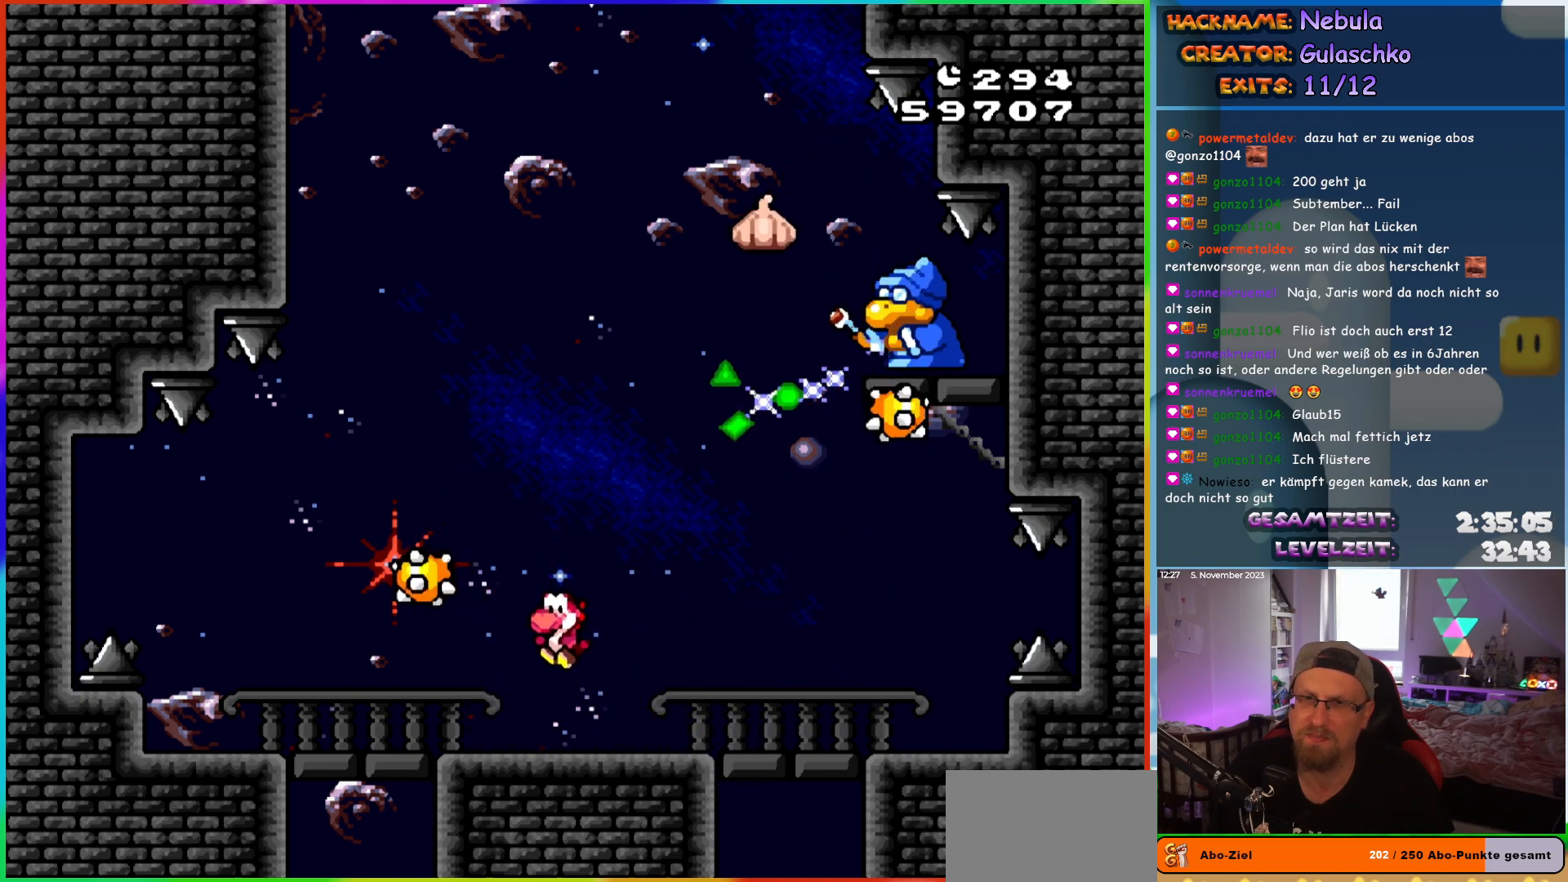
{"buttons": ["Y", "DPAD_RIGHT"], "events": [[233, "DPAD_LEFT", "down"], [433, "DPAD_LEFT", "up"], [450, "DPAD_RIGHT", "down"]]}
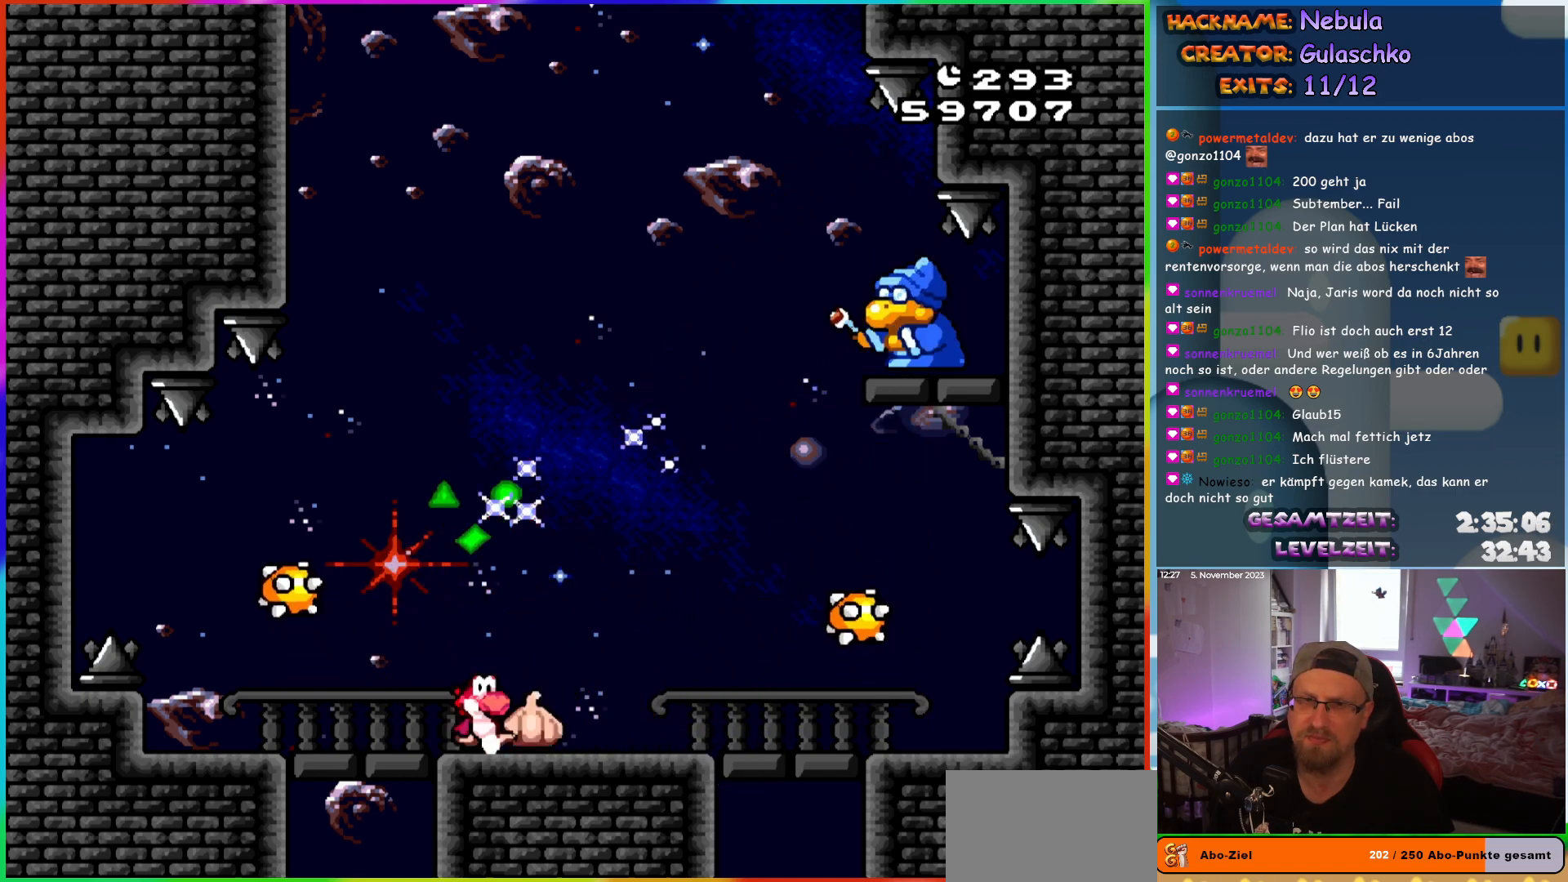
{"buttons": ["B", "Y", "DPAD_RIGHT"], "events": [[100, "DPAD_RIGHT", "up"], [333, "DPAD_RIGHT", "down"], [433, "B", "down"]]}